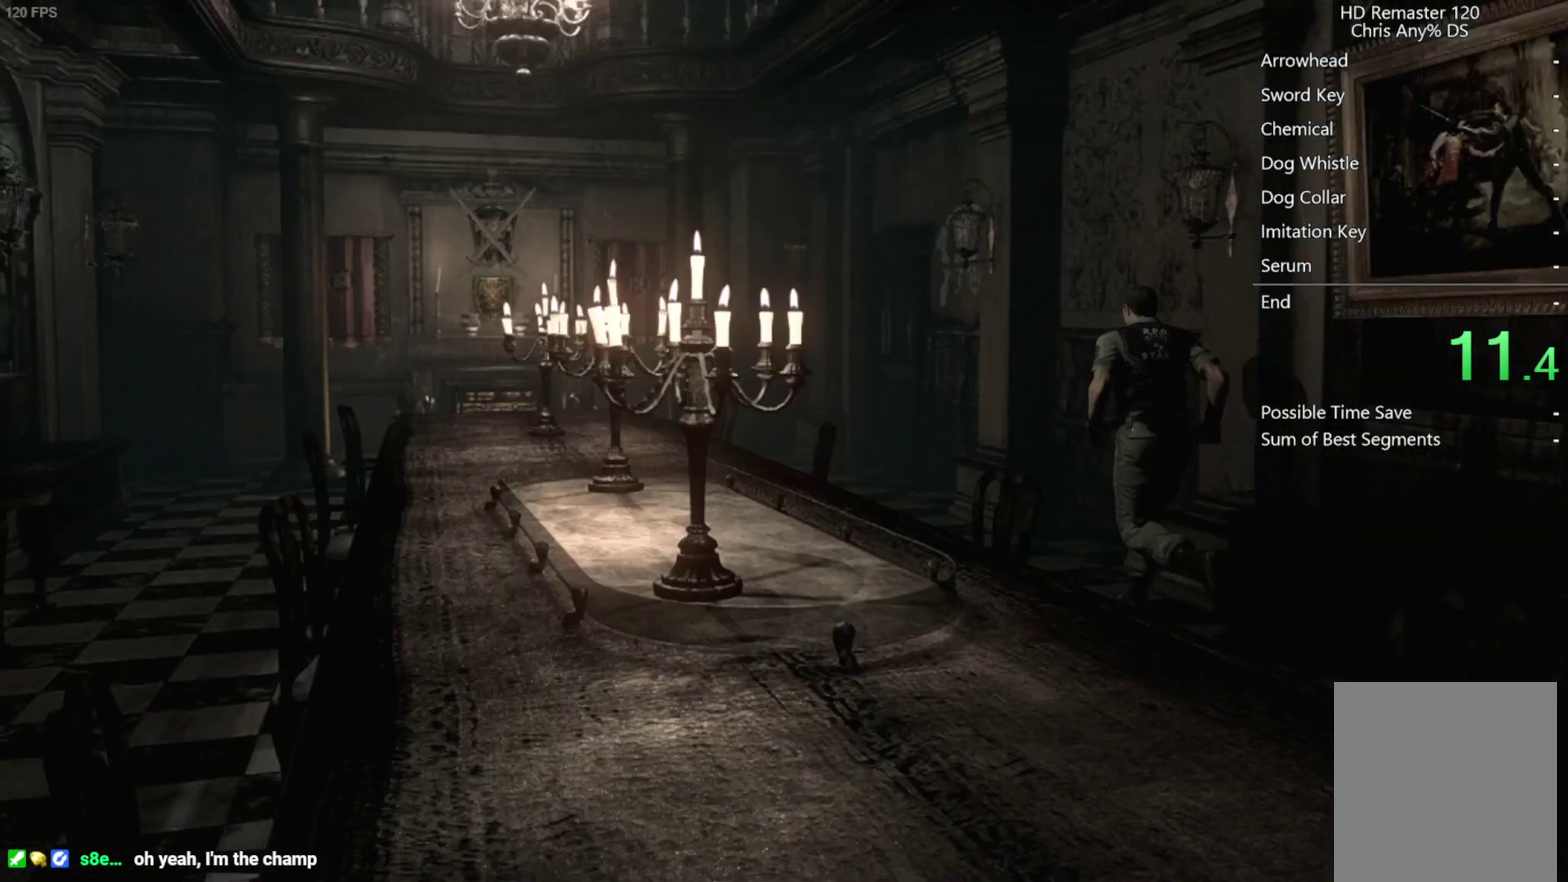
Gameplay with a controller (Xbox layout); each line is a JSON object with the inputs held at the frame after it. "events" lists button and stick changes between this image and that frame as [ms after this image, input, new state], when the widget could be followed in between.
{"buttons": ["X", "DPAD_UP"], "left_stick": "center", "right_stick": "center", "events": []}
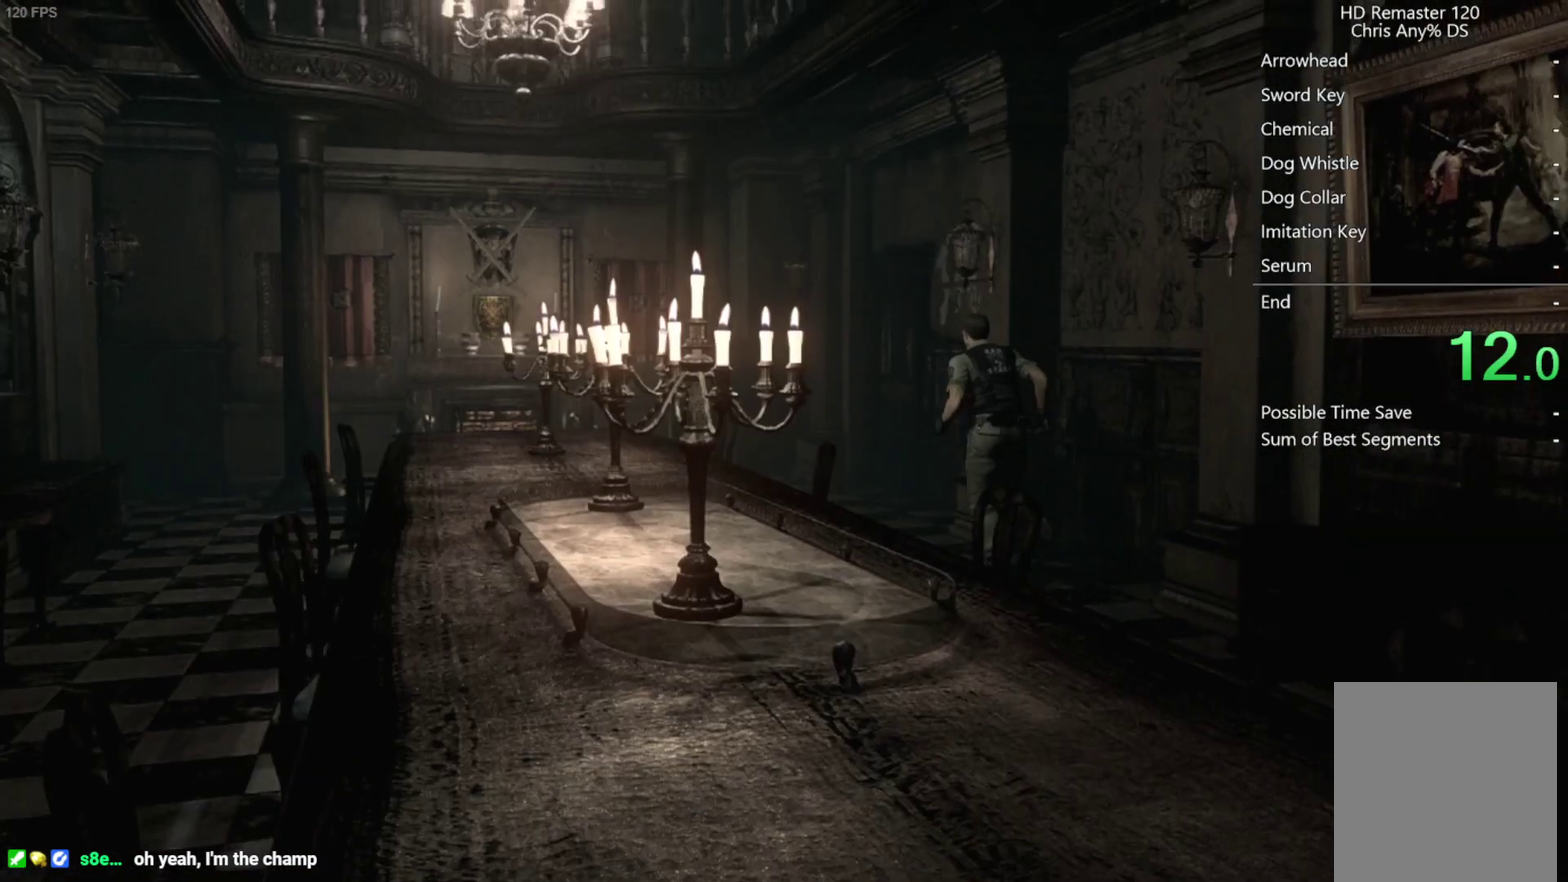
{"buttons": ["X", "DPAD_UP"], "left_stick": "center", "right_stick": "center", "events": []}
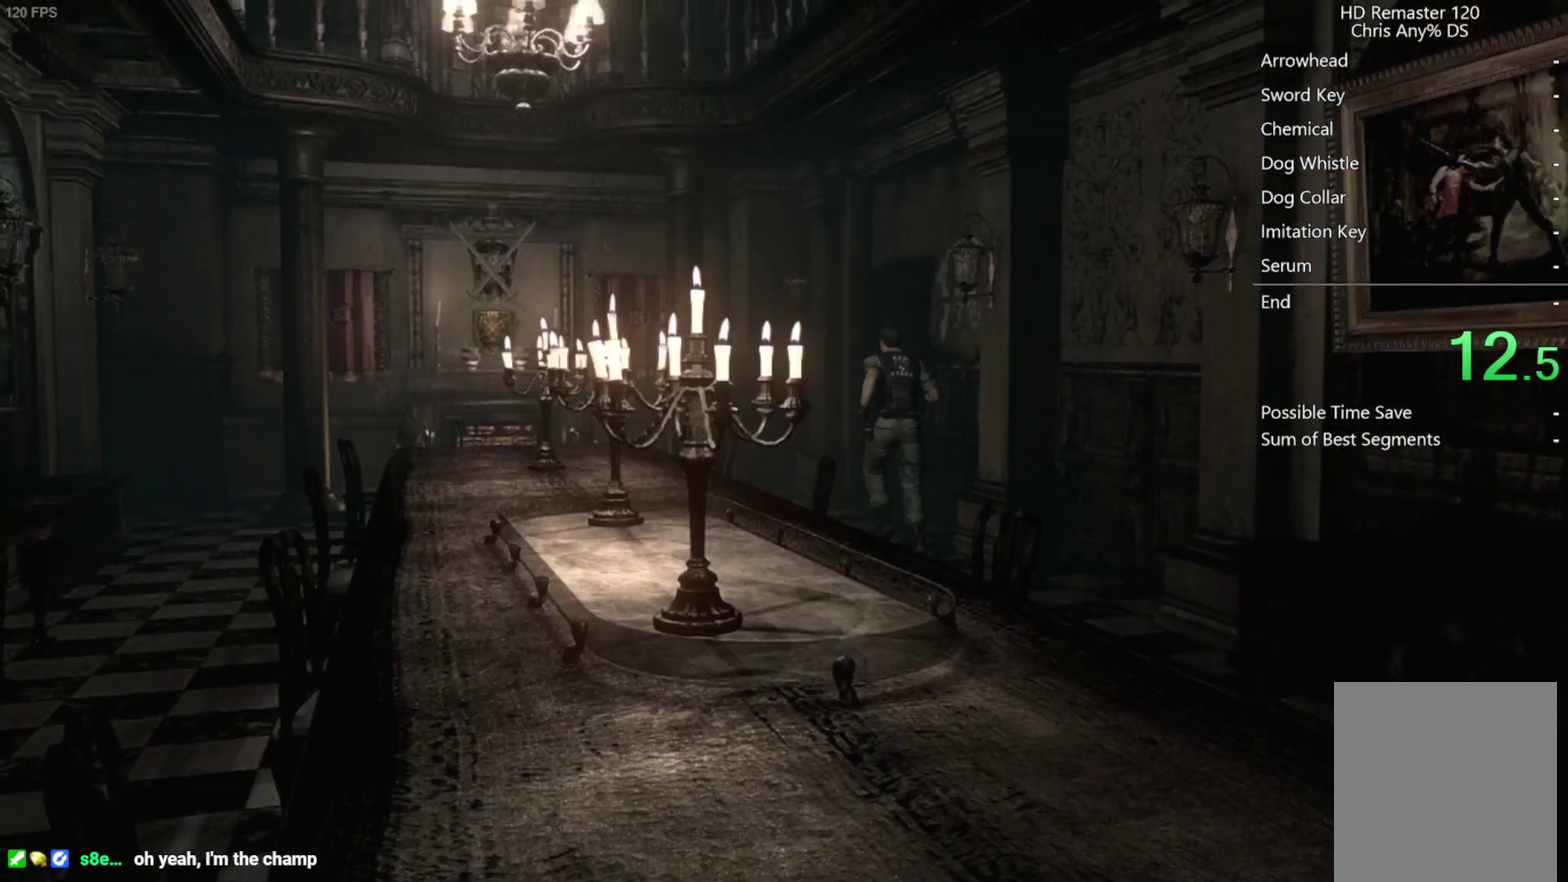
{"buttons": ["A", "X", "DPAD_UP"], "left_stick": "center", "right_stick": "center", "events": [[67, "DPAD_RIGHT", "down"], [100, "A", "down"], [267, "DPAD_RIGHT", "up"]]}
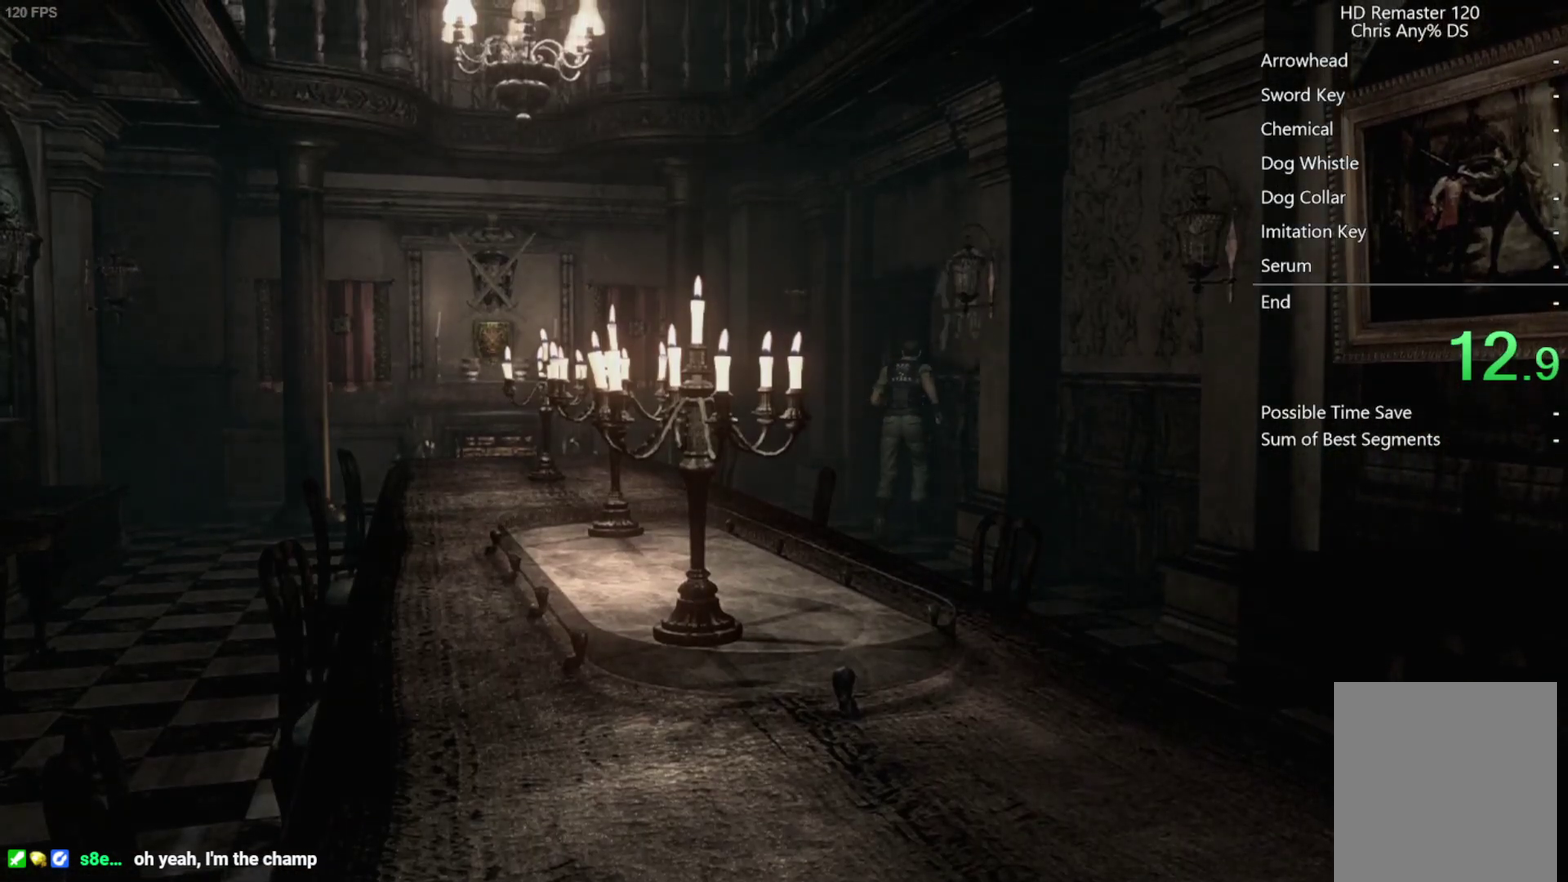
{"buttons": [], "left_stick": "center", "right_stick": "center", "events": [[317, "A", "up"], [333, "DPAD_UP", "up"], [333, "X", "up"]]}
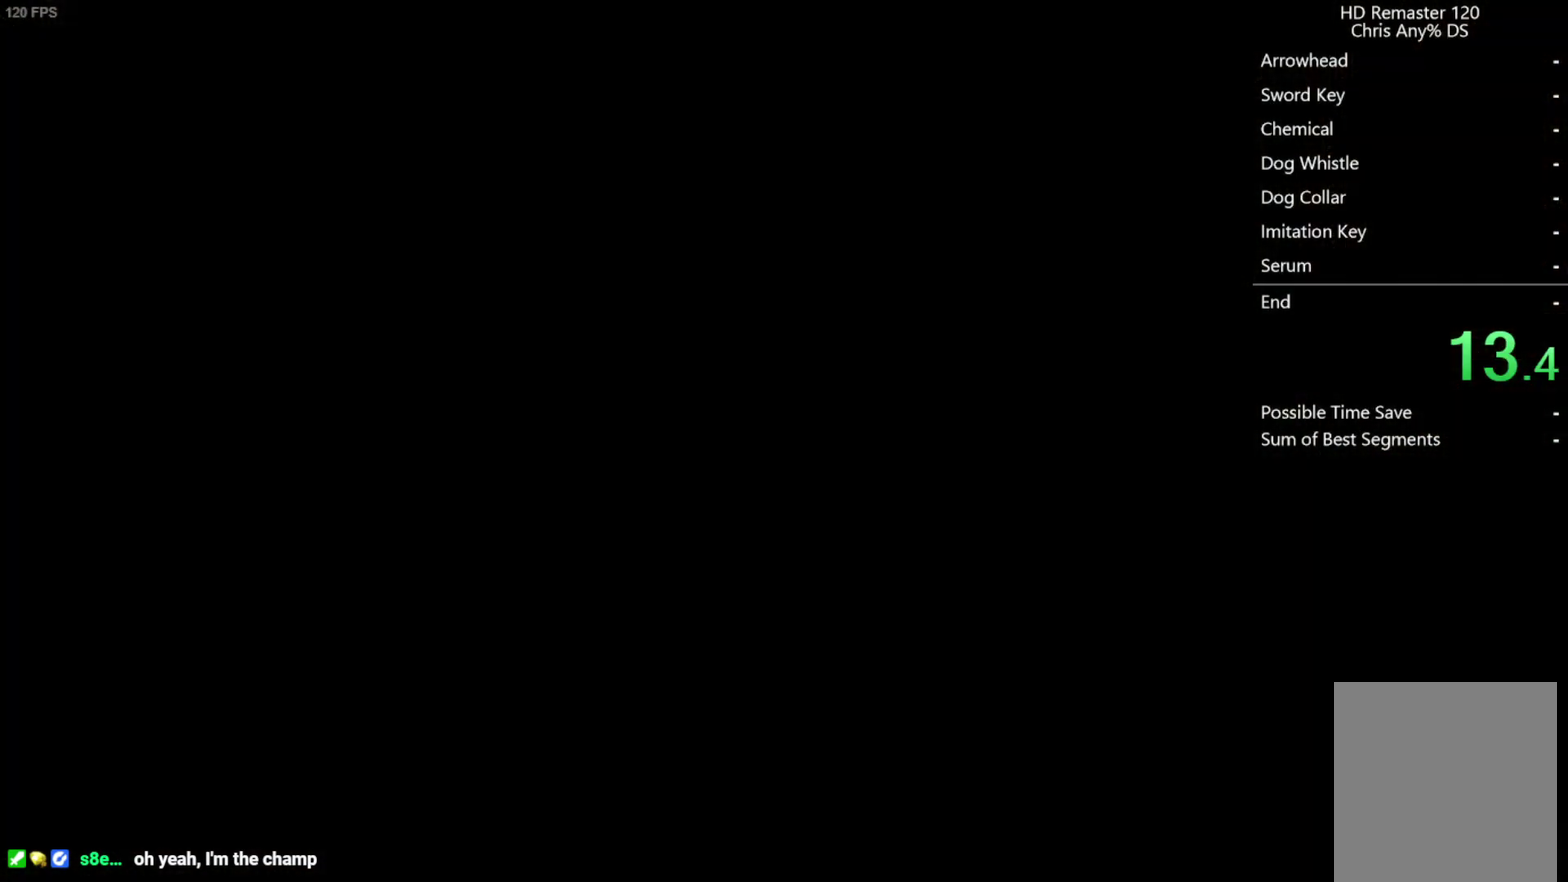
{"buttons": [], "left_stick": "center", "right_stick": "center", "events": []}
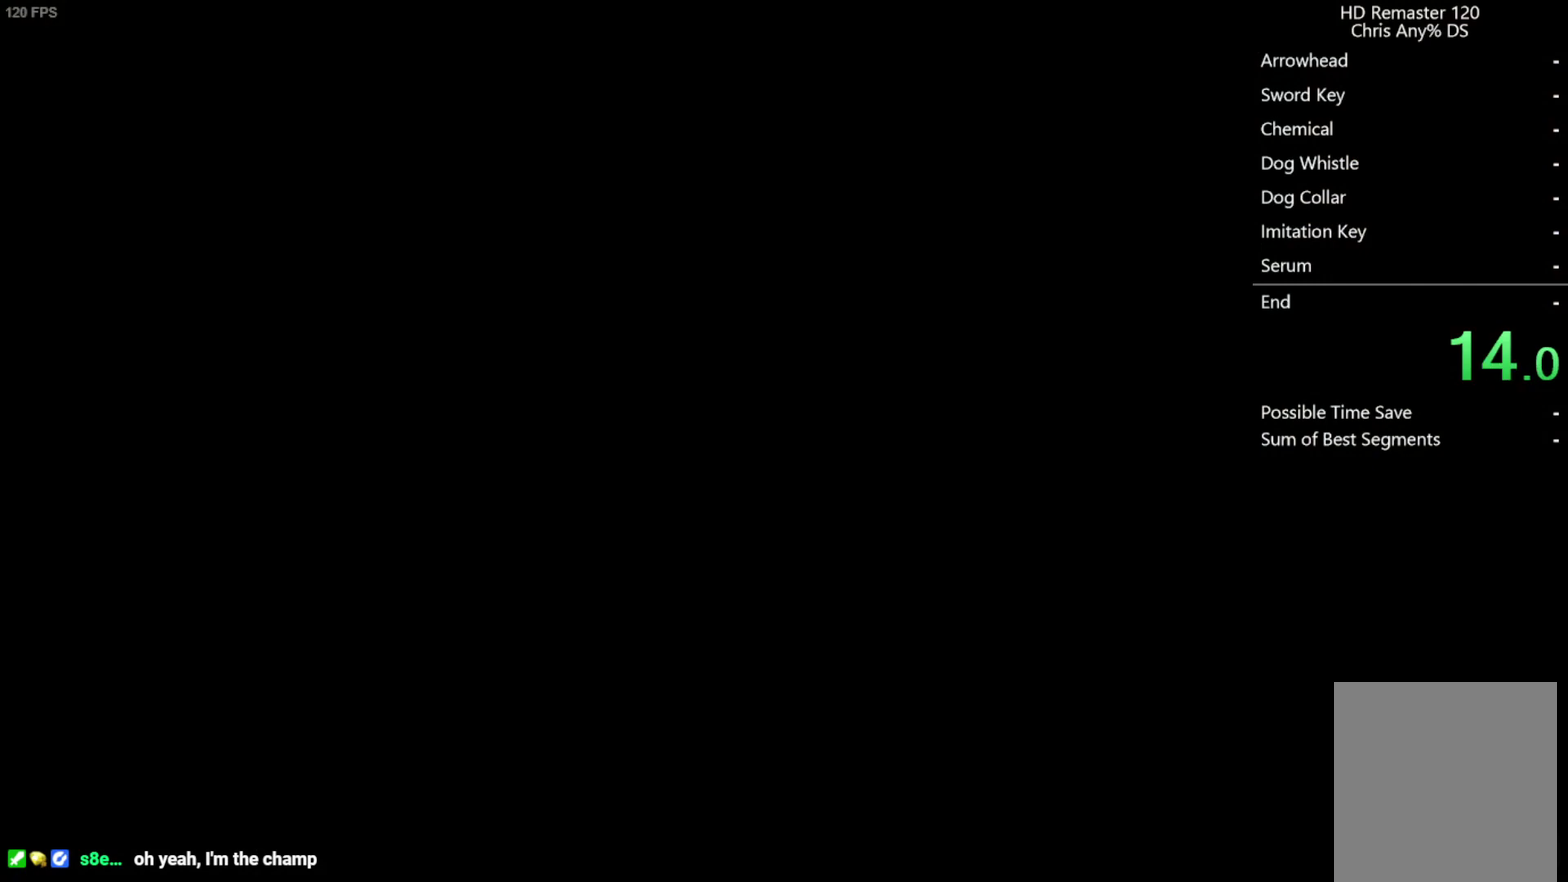
{"buttons": [], "left_stick": "down", "right_stick": "center", "events": [[283, "left_stick", "down"]]}
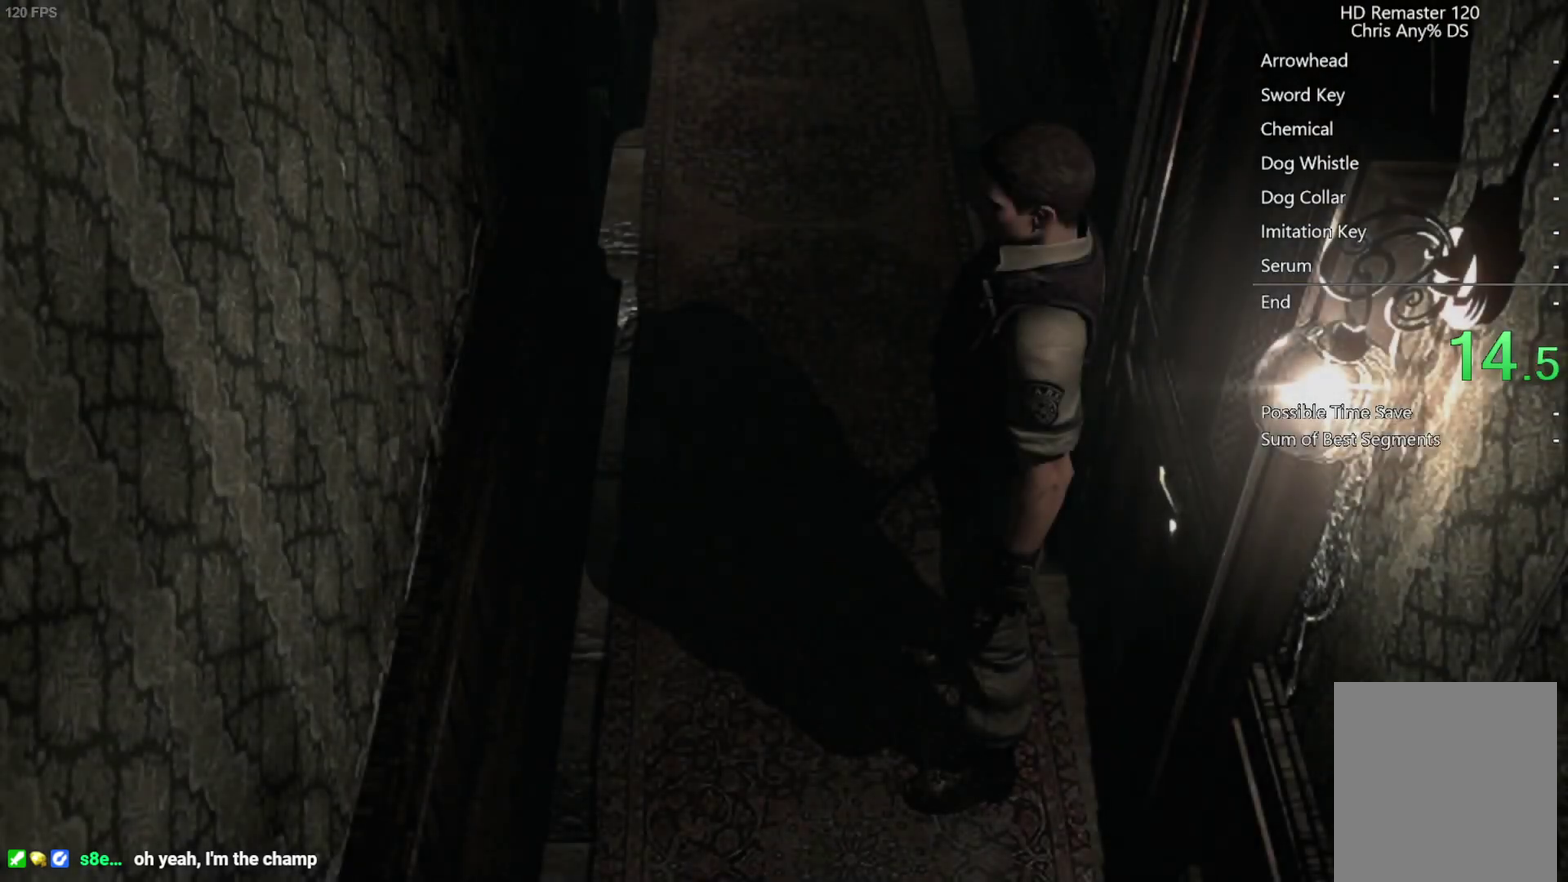
{"buttons": [], "left_stick": "down", "right_stick": "center", "events": []}
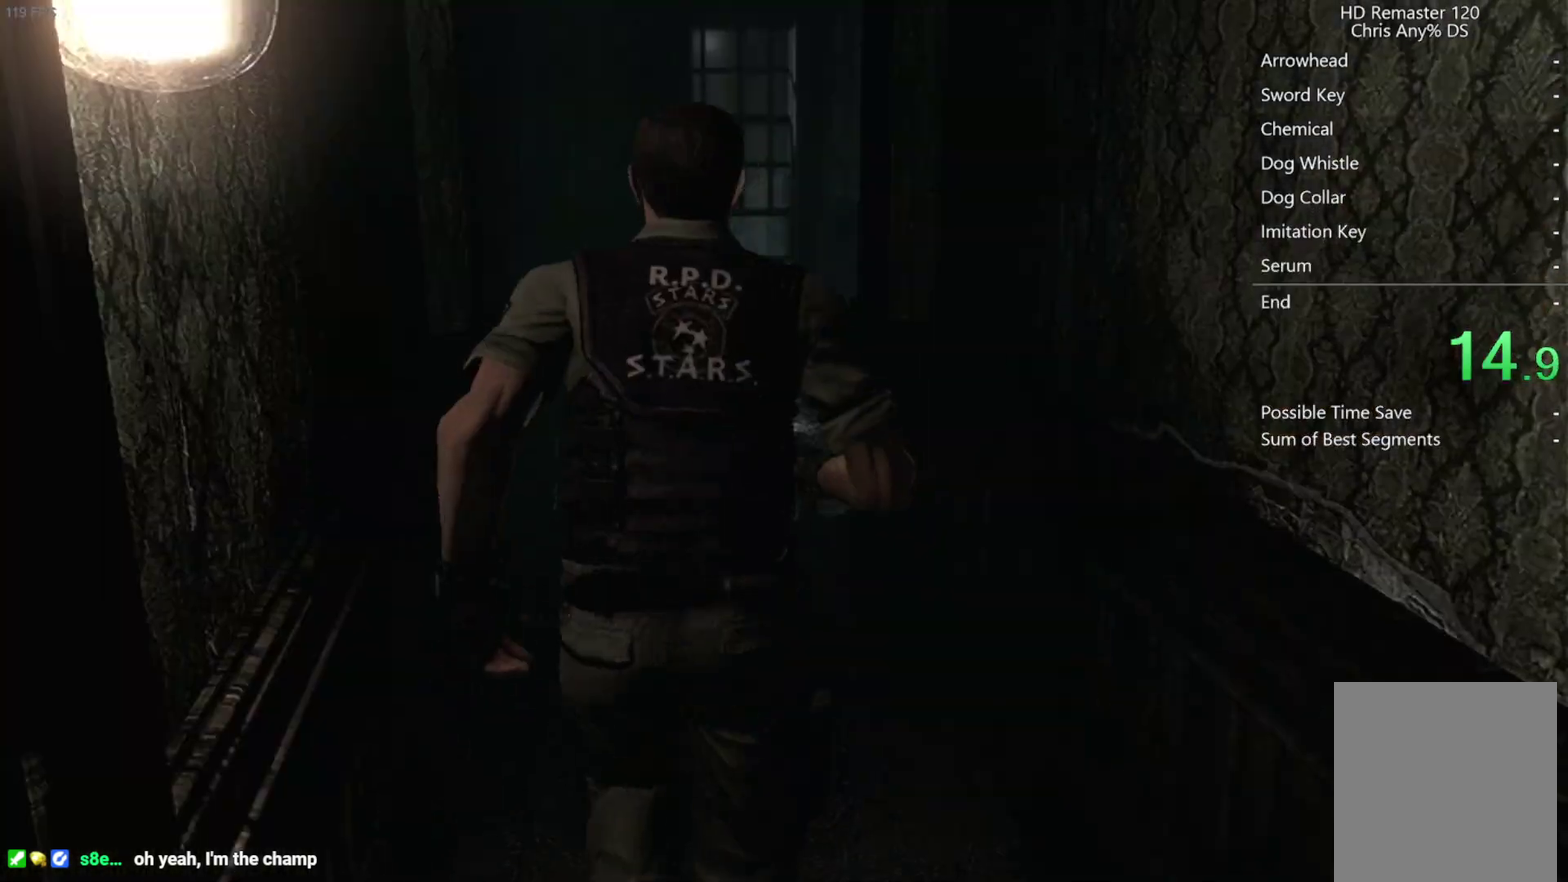
{"buttons": [], "left_stick": "up", "right_stick": "center", "events": [[33, "left_stick", "up-right"], [83, "left_stick", "up"]]}
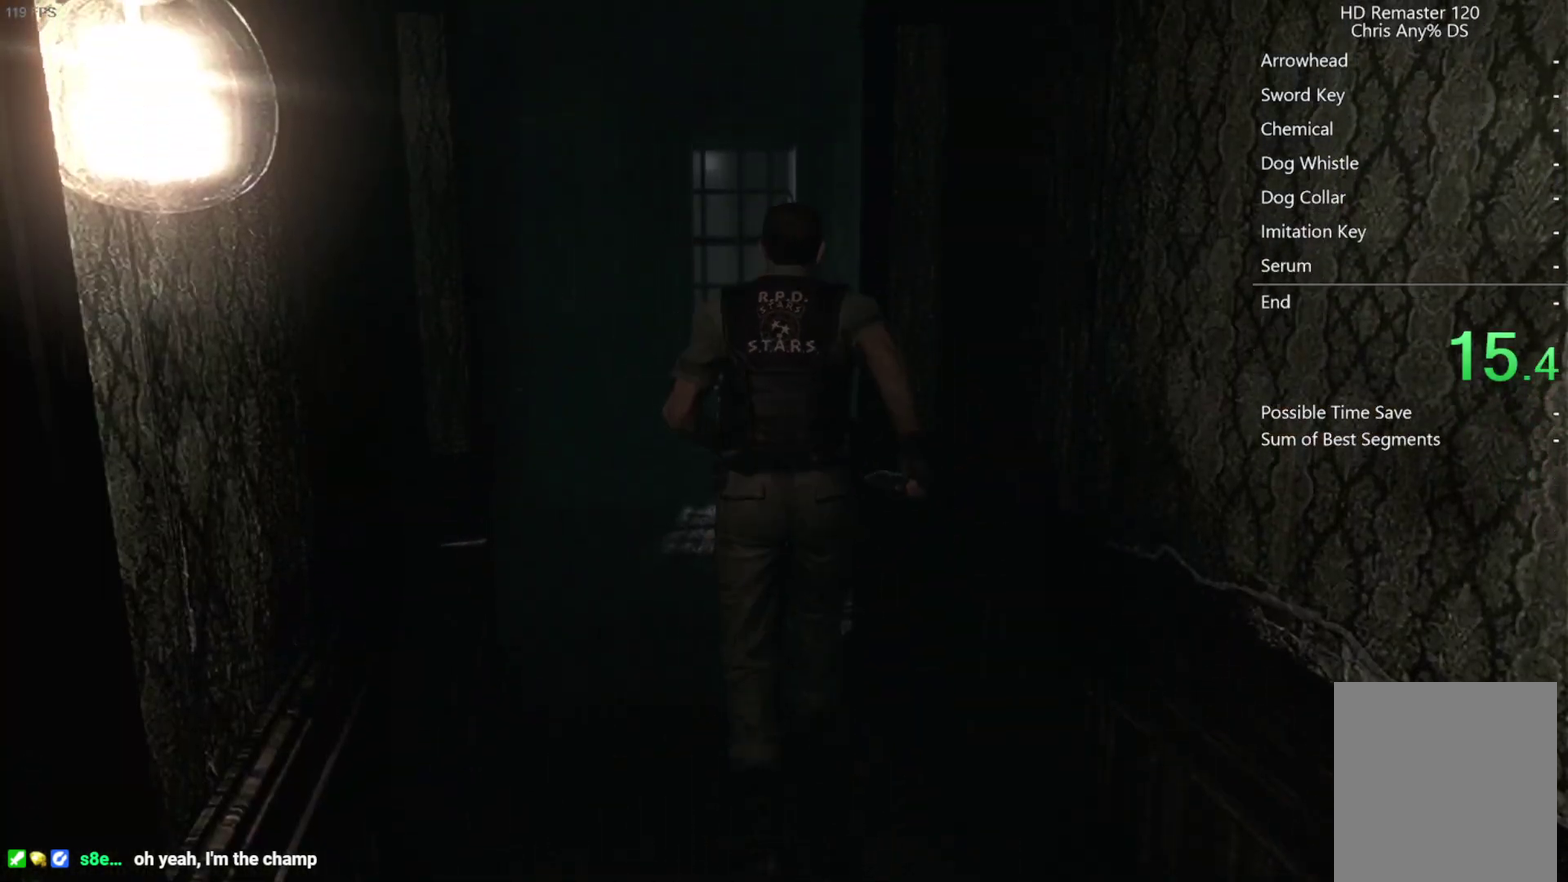
{"buttons": [], "left_stick": "up", "right_stick": "center", "events": []}
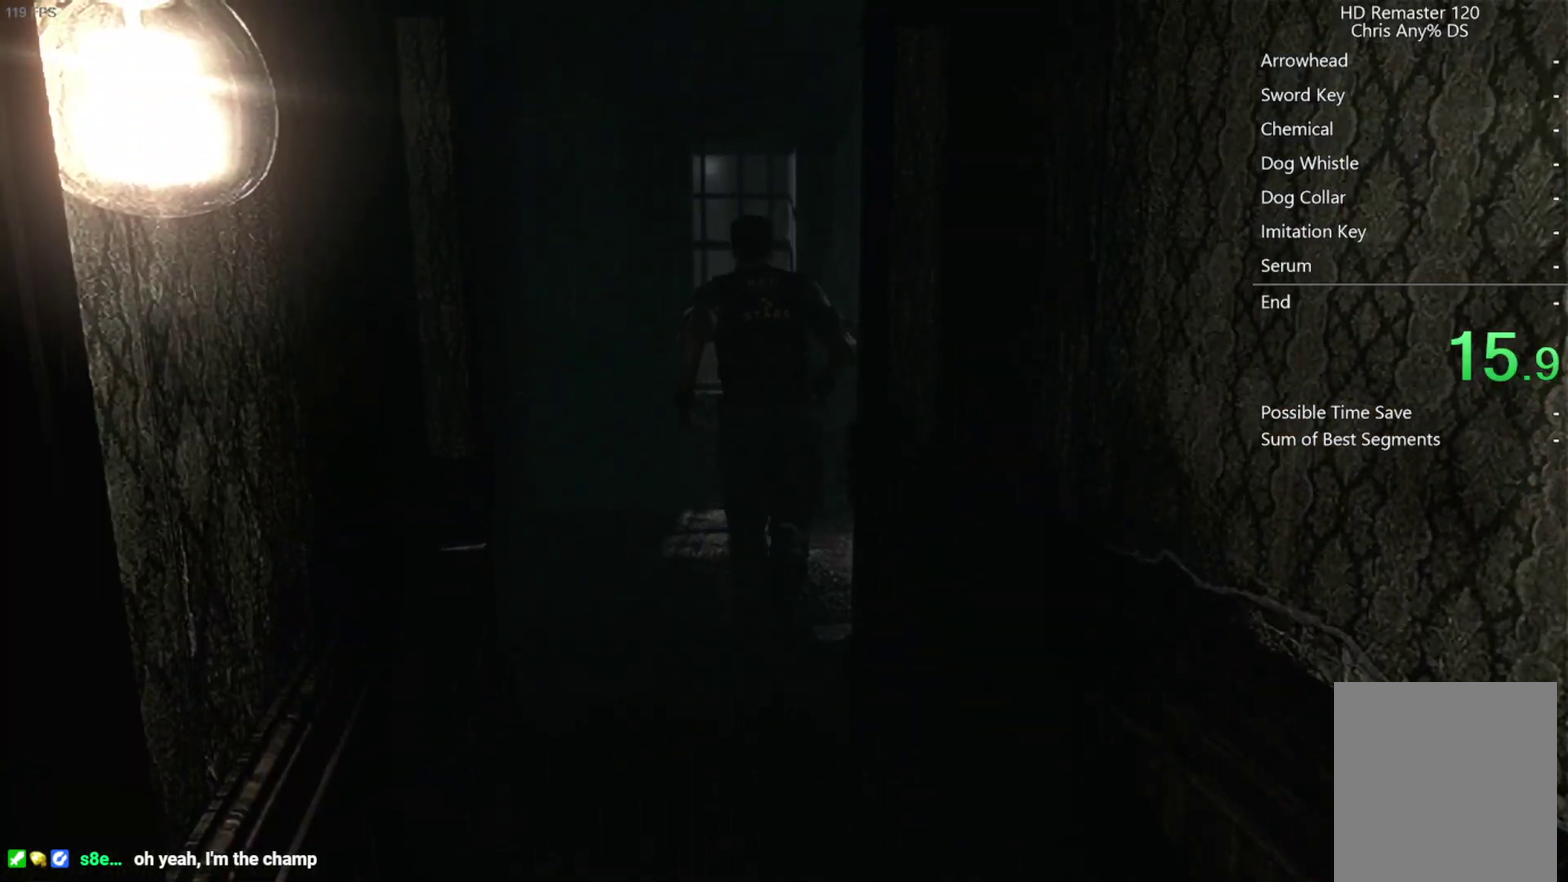
{"buttons": [], "left_stick": "up-right", "right_stick": "center", "events": [[333, "left_stick", "up-right"]]}
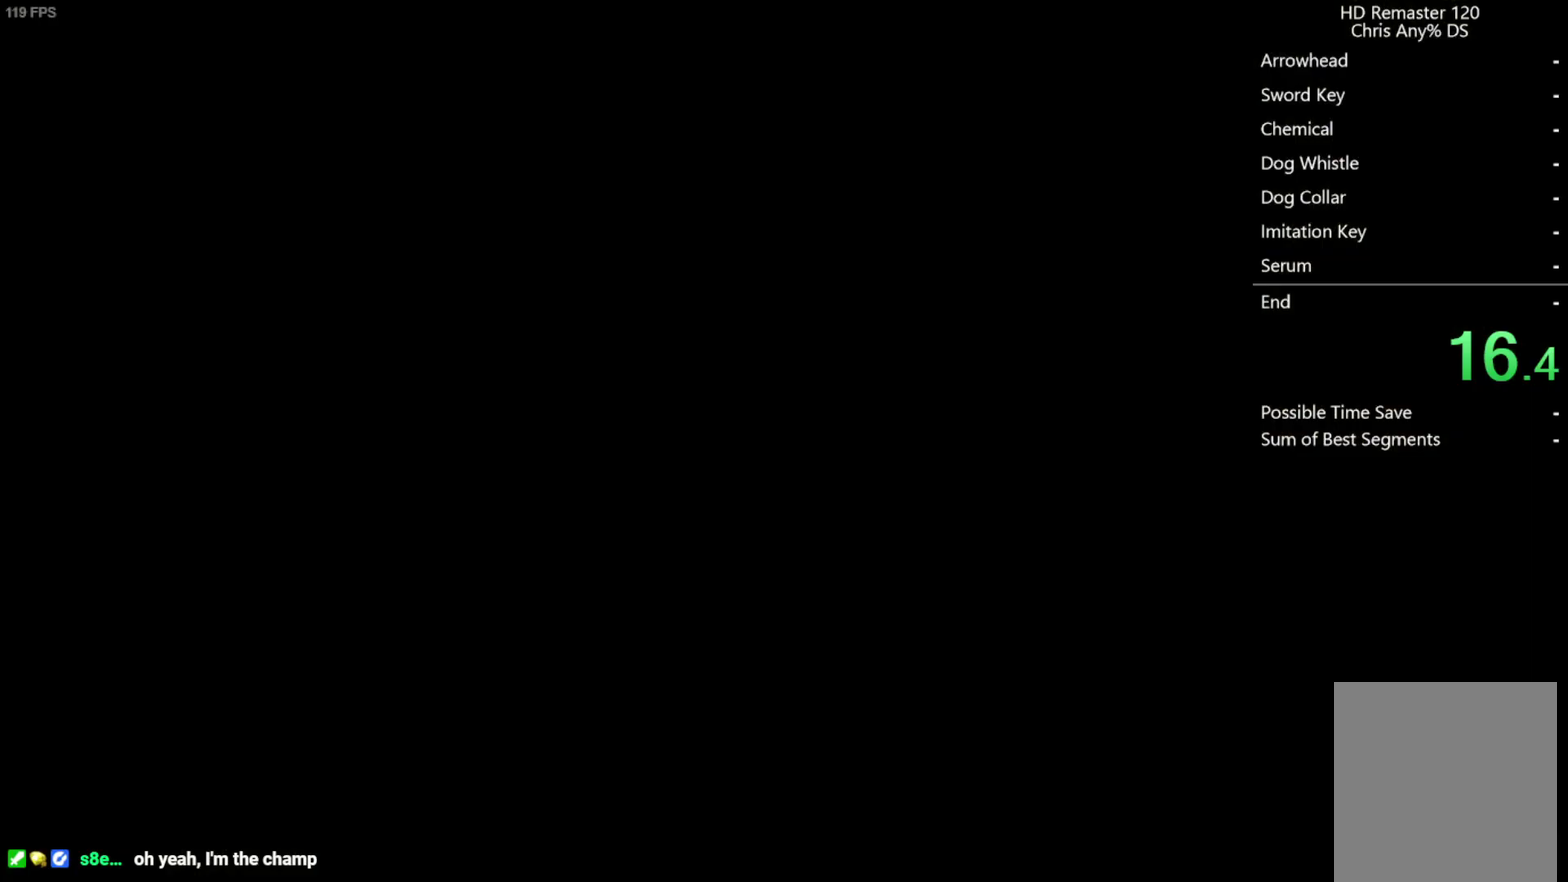
{"buttons": [], "left_stick": "center", "right_stick": "center", "events": [[217, "left_stick", "center"], [250, "START", "down"], [300, "START", "up"]]}
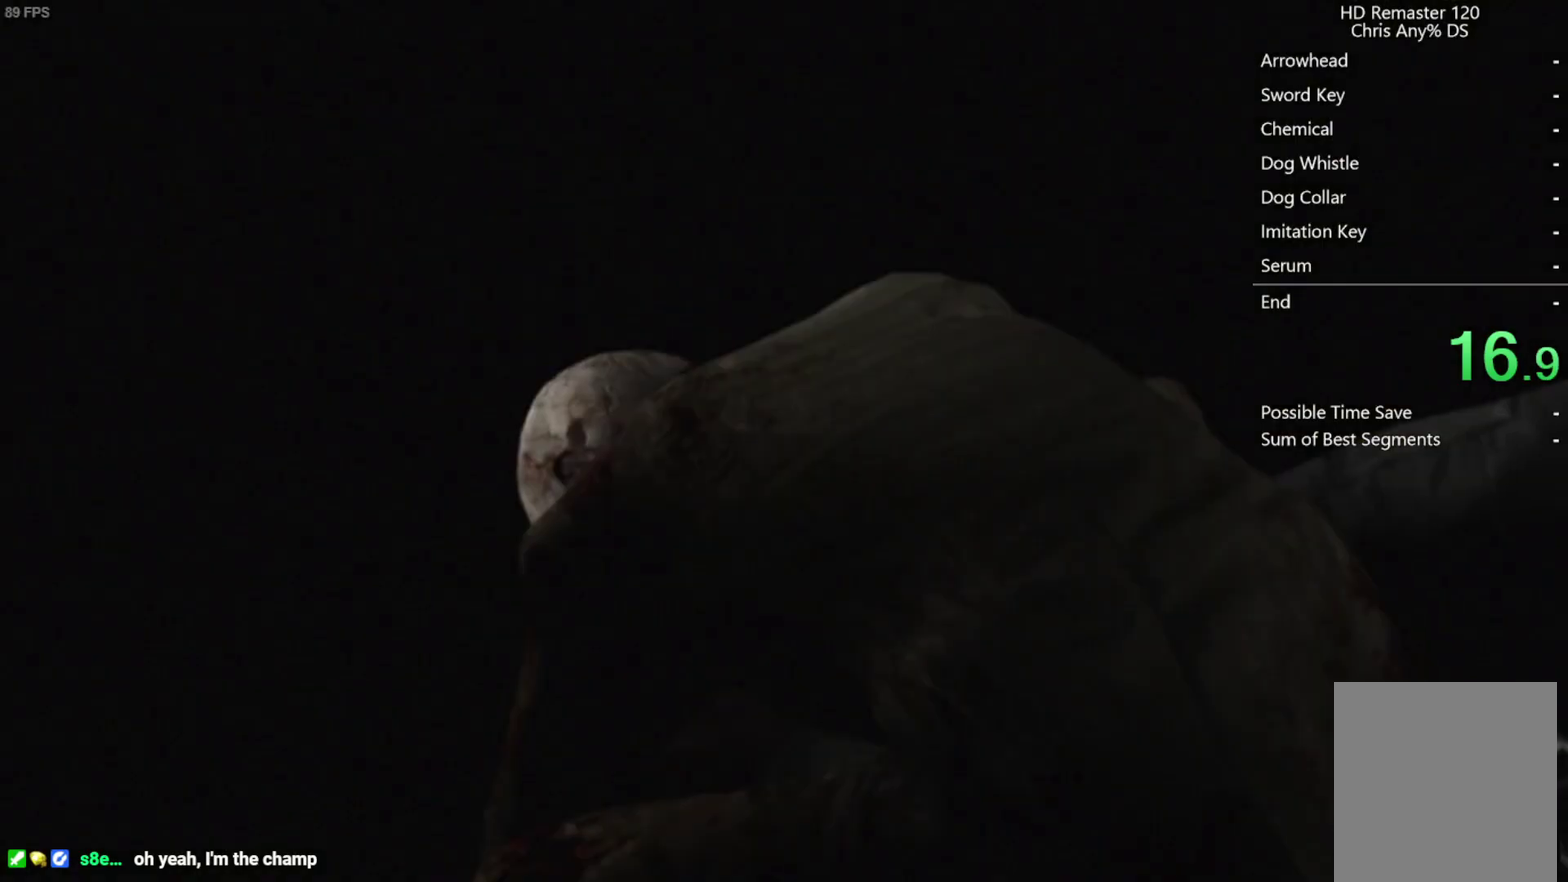
{"buttons": [], "left_stick": "center", "right_stick": "center", "events": [[50, "START", "down"], [183, "START", "up"], [233, "START", "down"], [317, "START", "up"]]}
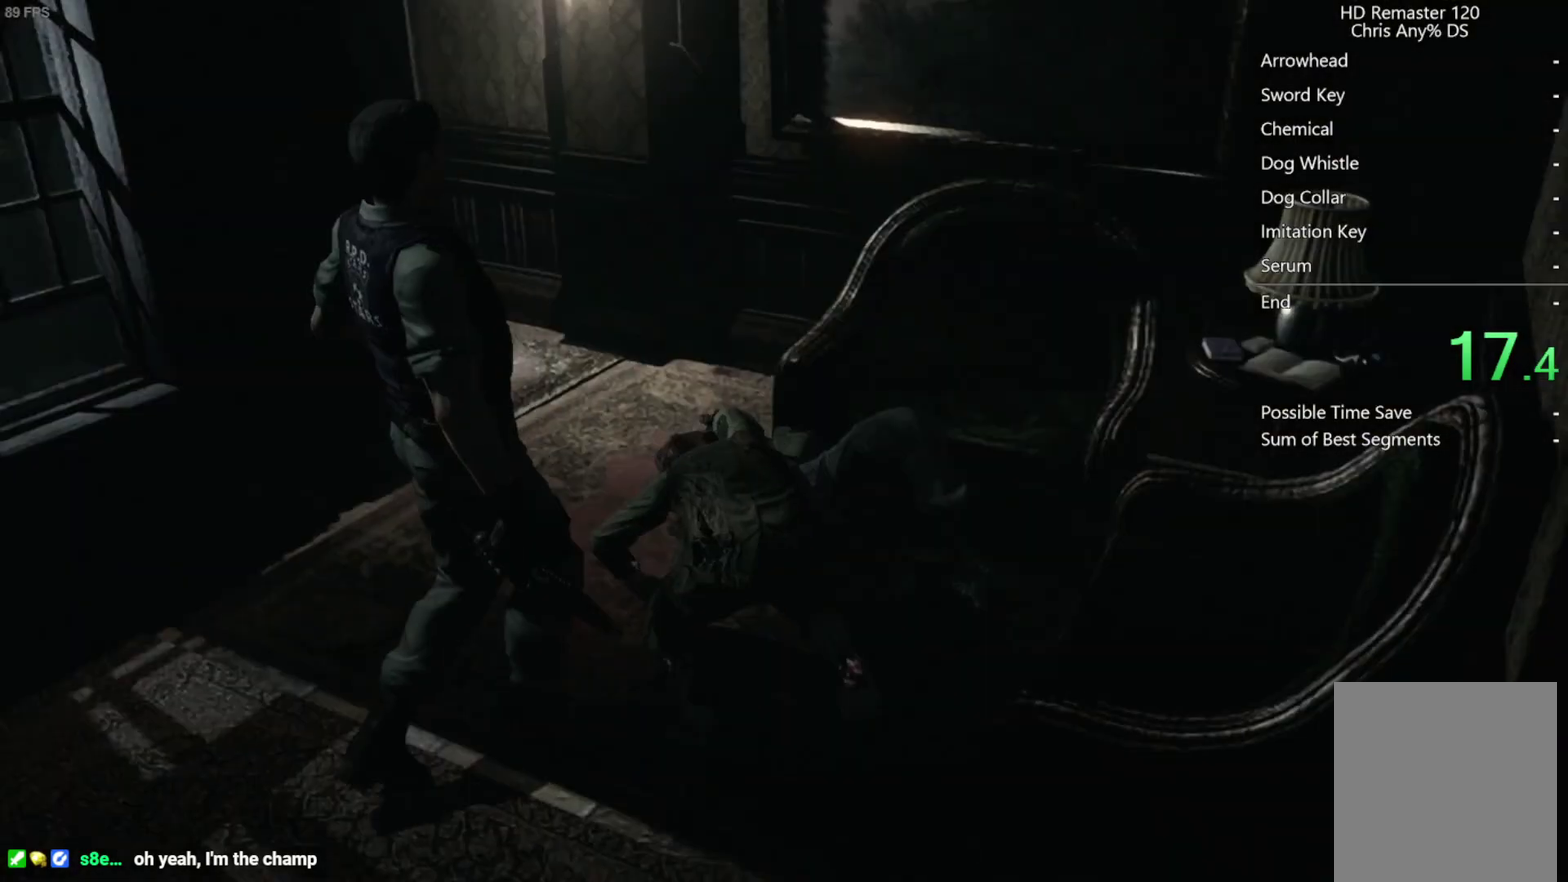
{"buttons": [], "left_stick": "down", "right_stick": "center", "events": [[317, "left_stick", "down"]]}
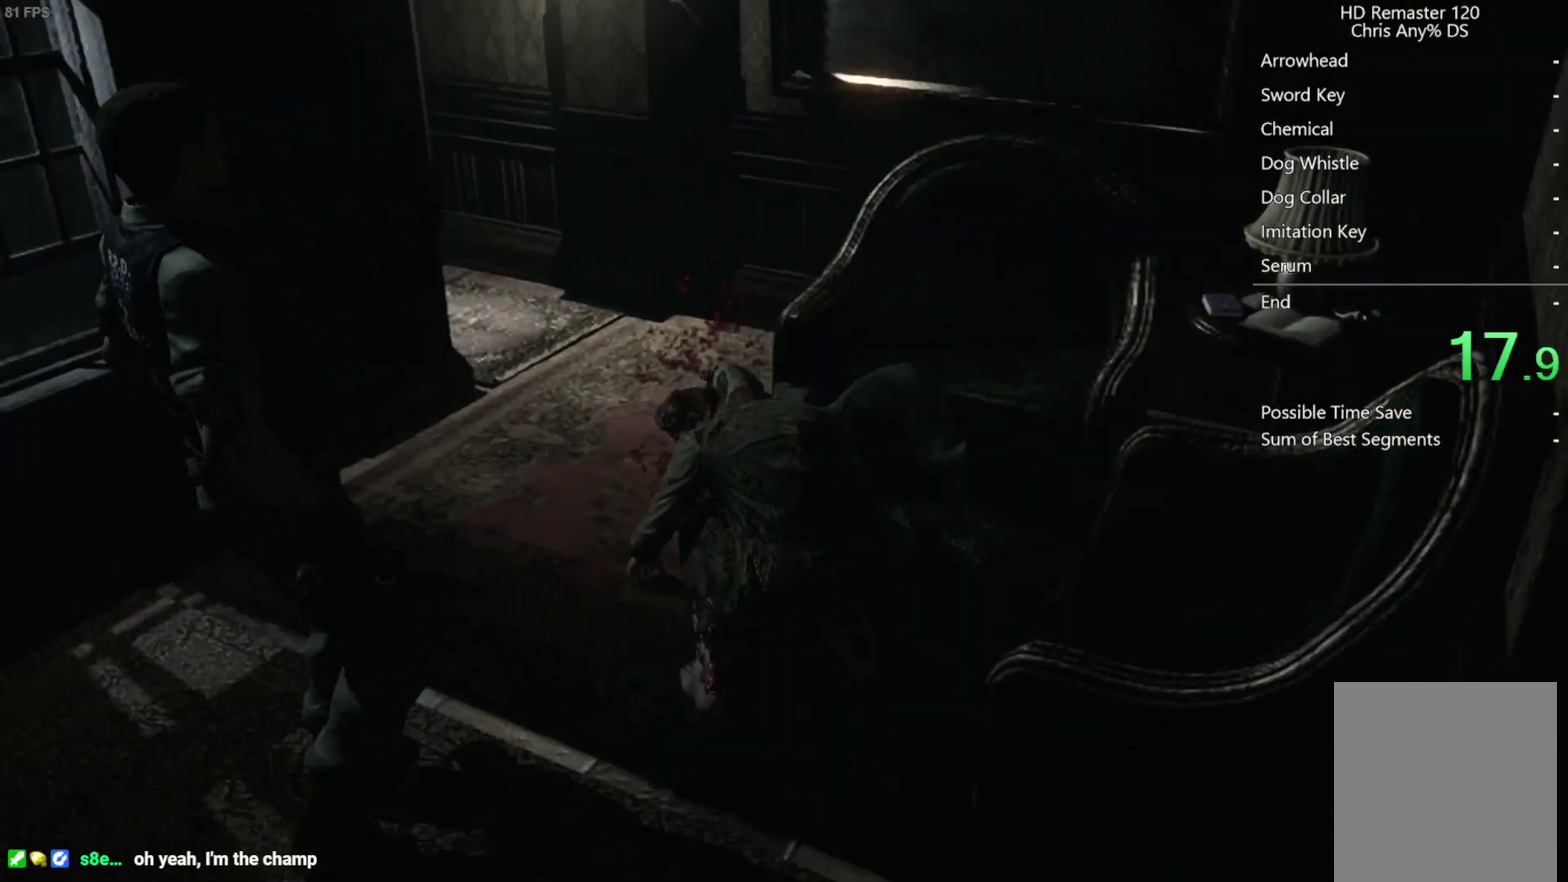
{"buttons": [], "left_stick": "down", "right_stick": "center", "events": []}
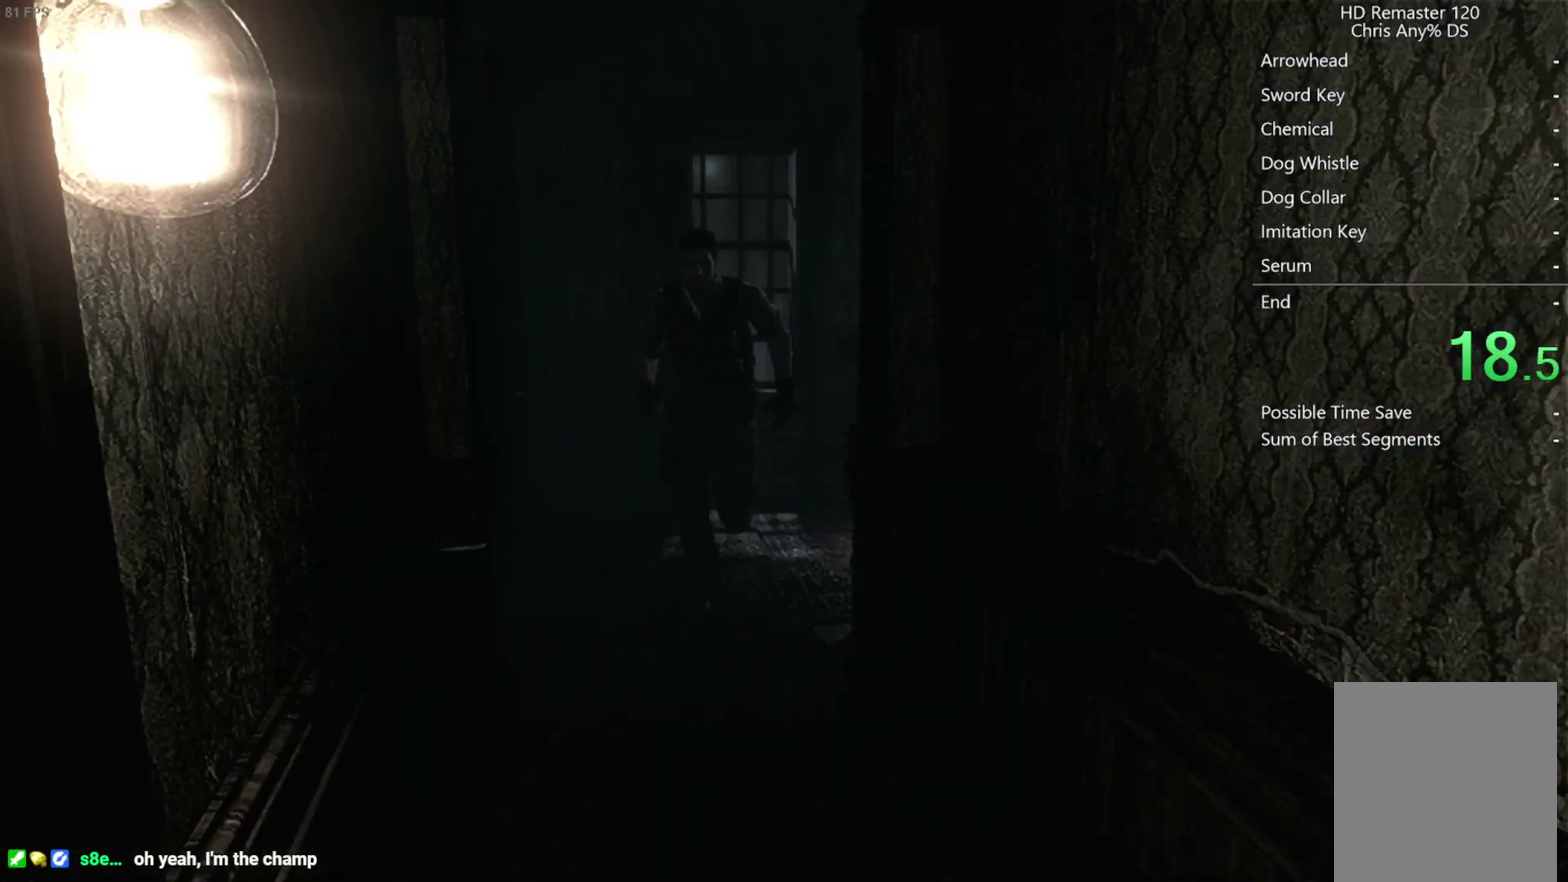
{"buttons": [], "left_stick": "down", "right_stick": "center", "events": []}
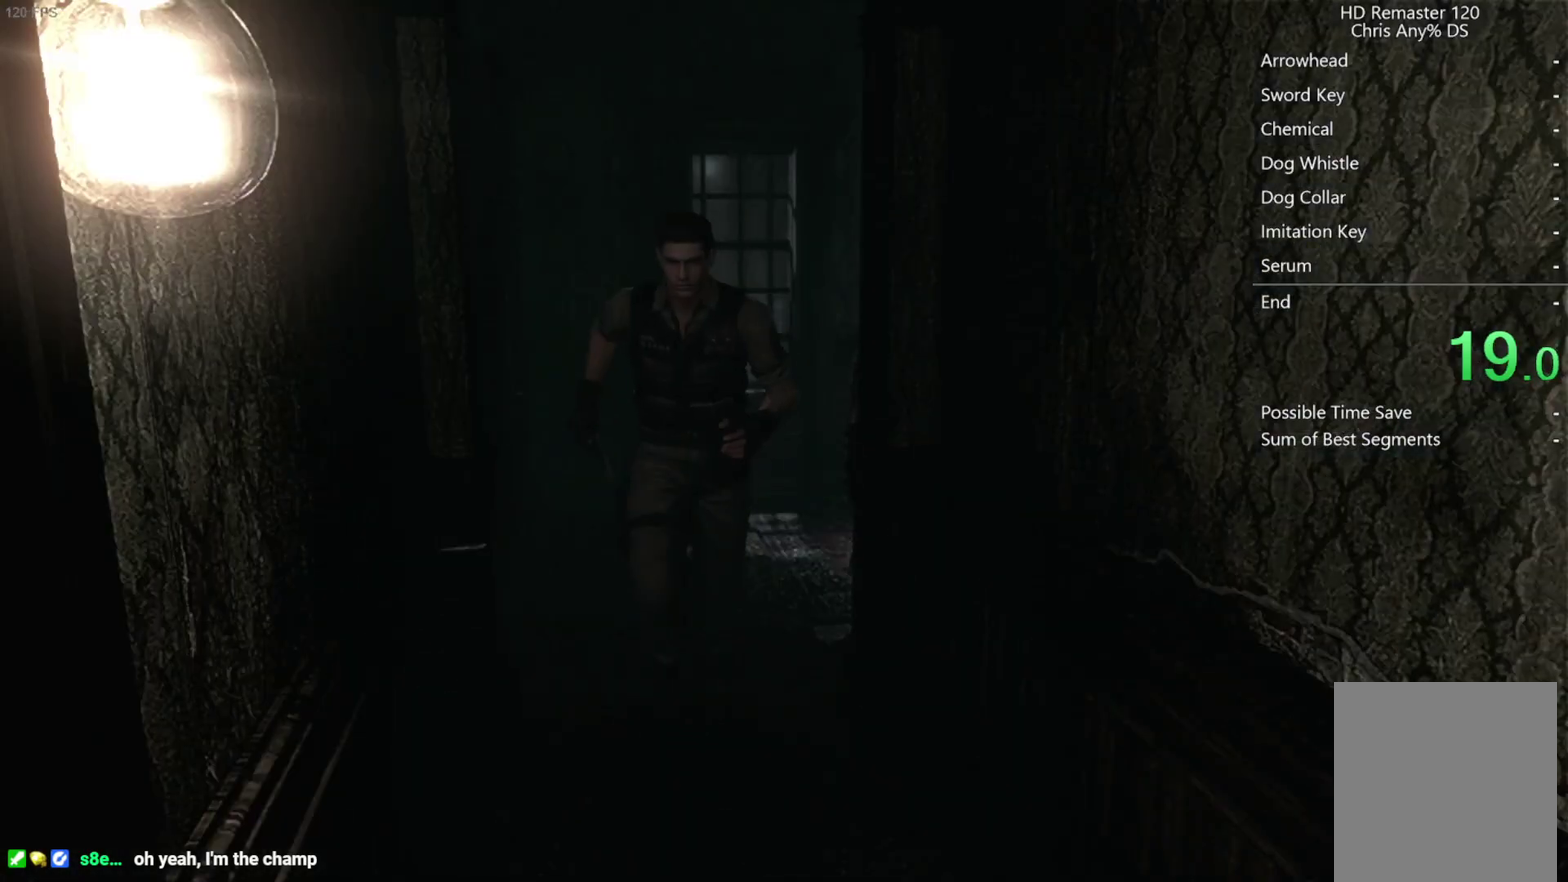
{"buttons": [], "left_stick": "down", "right_stick": "center", "events": []}
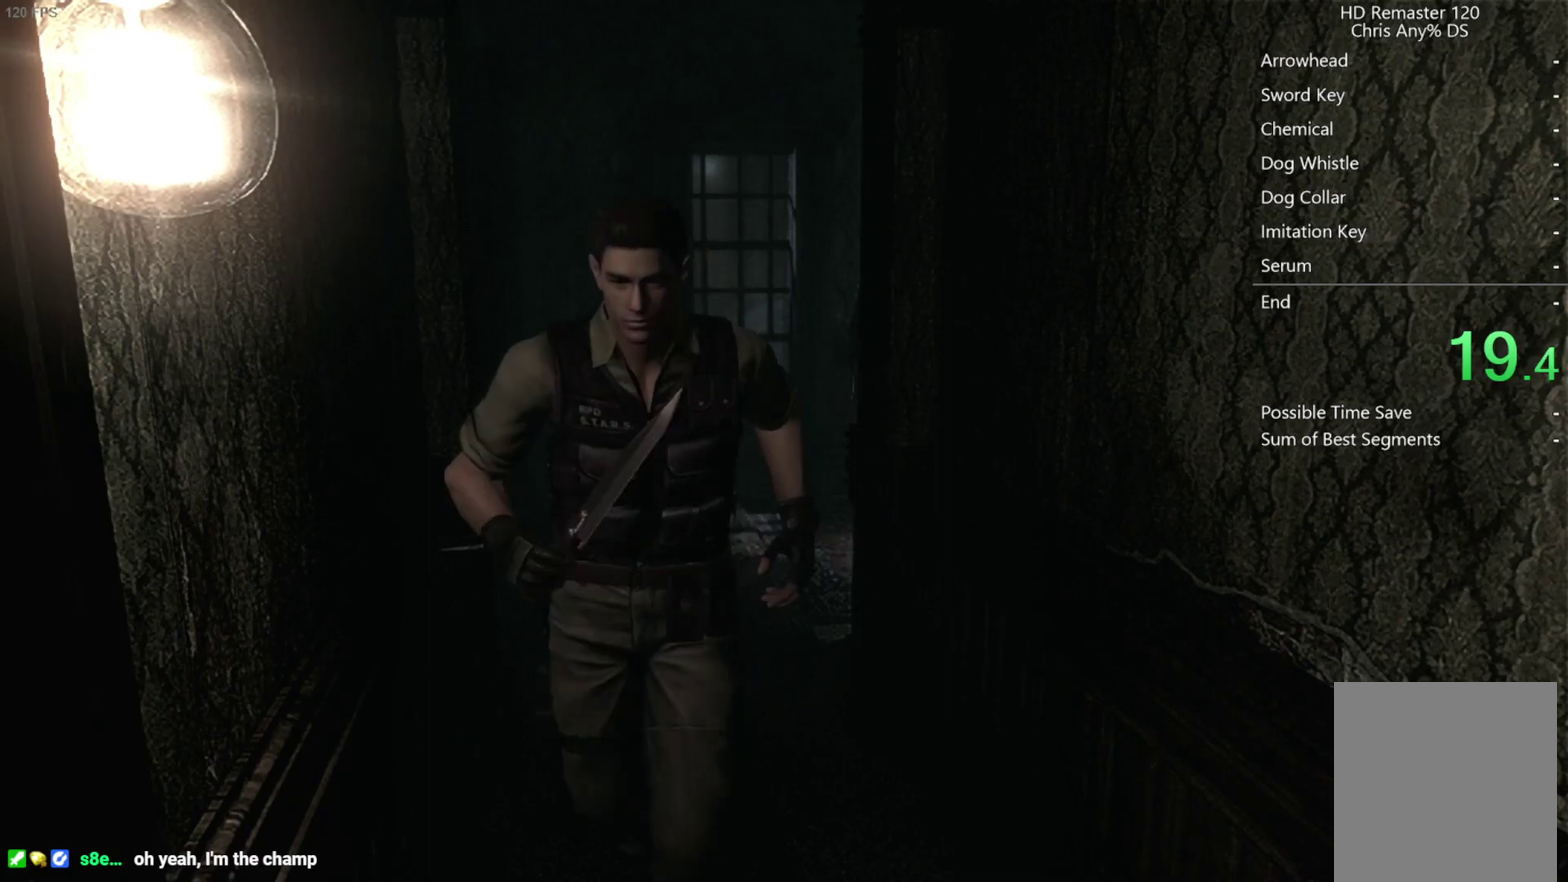
{"buttons": ["A"], "left_stick": "down", "right_stick": "center", "events": [[250, "A", "down"]]}
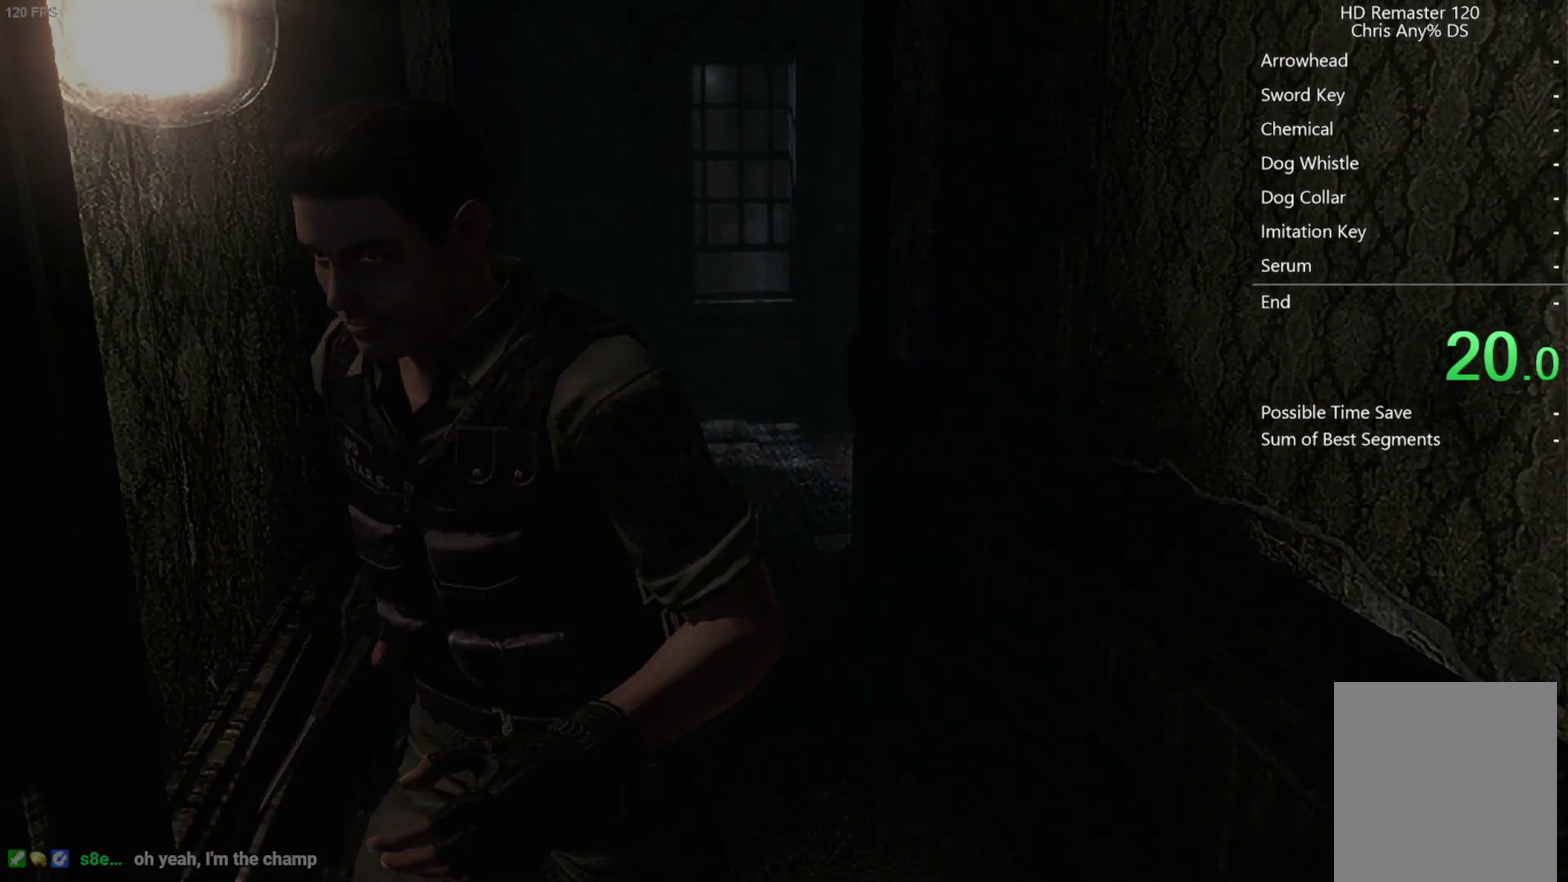
{"buttons": [], "left_stick": "center", "right_stick": "center", "events": [[167, "A", "up"], [183, "left_stick", "center"]]}
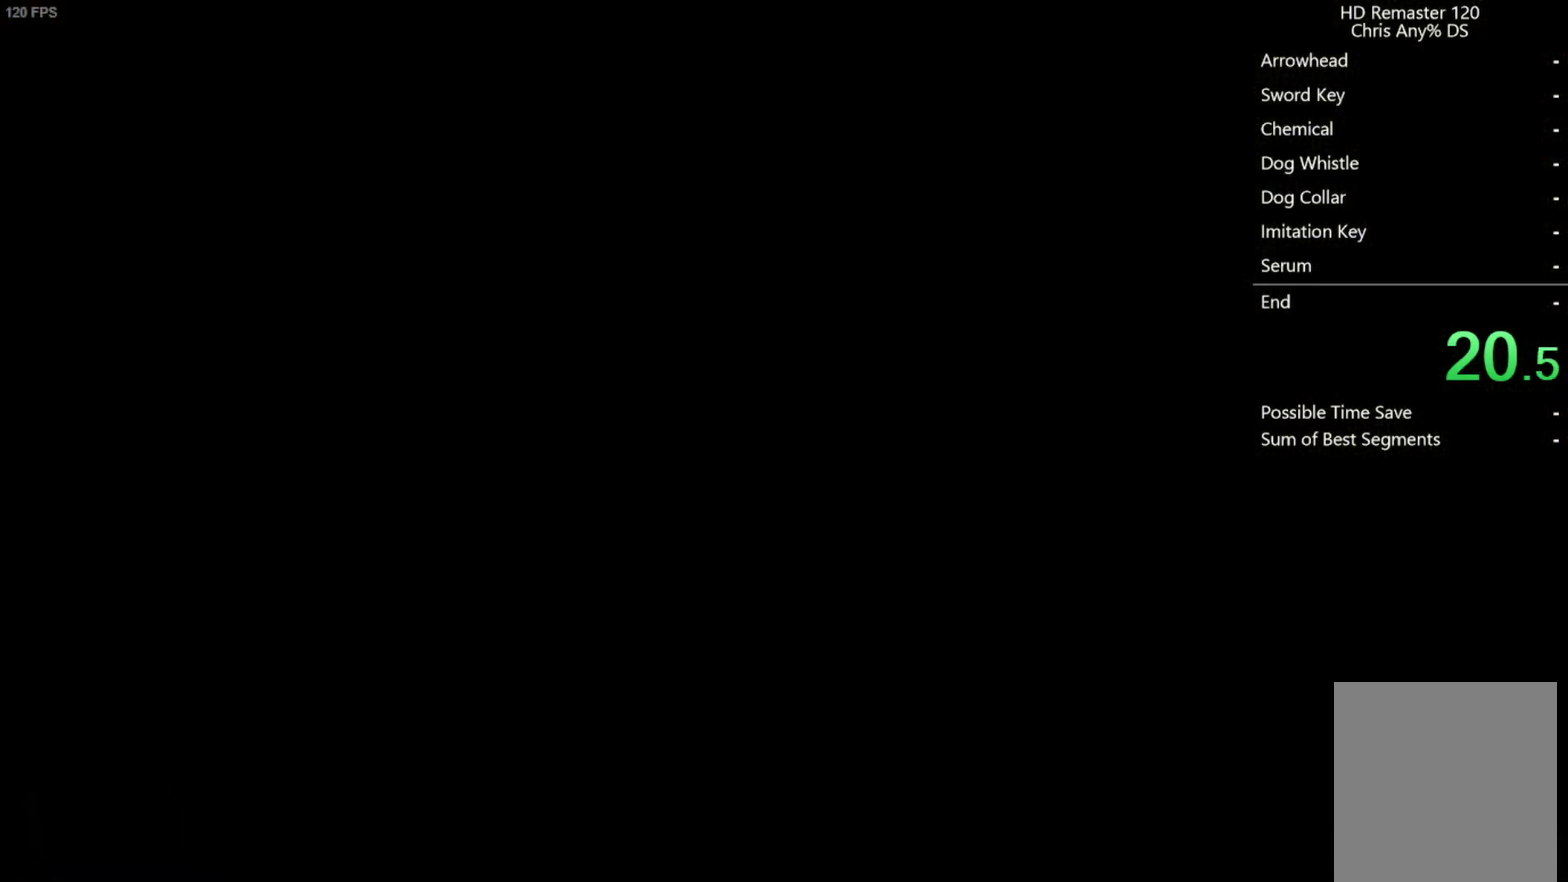
{"buttons": ["X", "DPAD_UP", "DPAD_LEFT"], "left_stick": "center", "right_stick": "center", "events": [[117, "X", "down"], [150, "DPAD_UP", "down"], [167, "DPAD_LEFT", "down"]]}
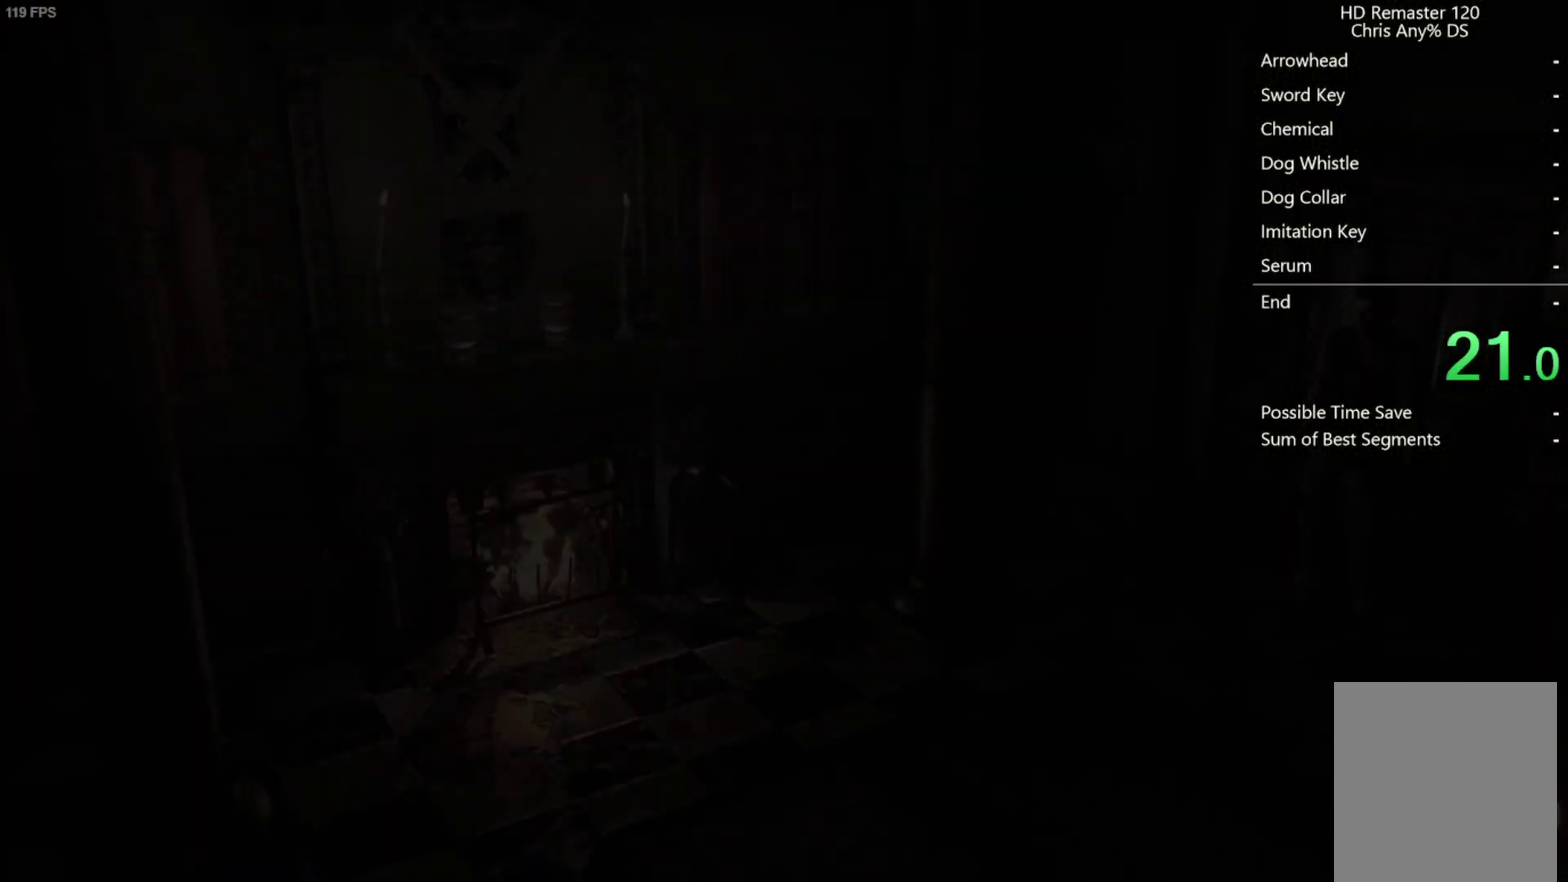
{"buttons": ["X", "DPAD_UP", "DPAD_LEFT"], "left_stick": "center", "right_stick": "center", "events": []}
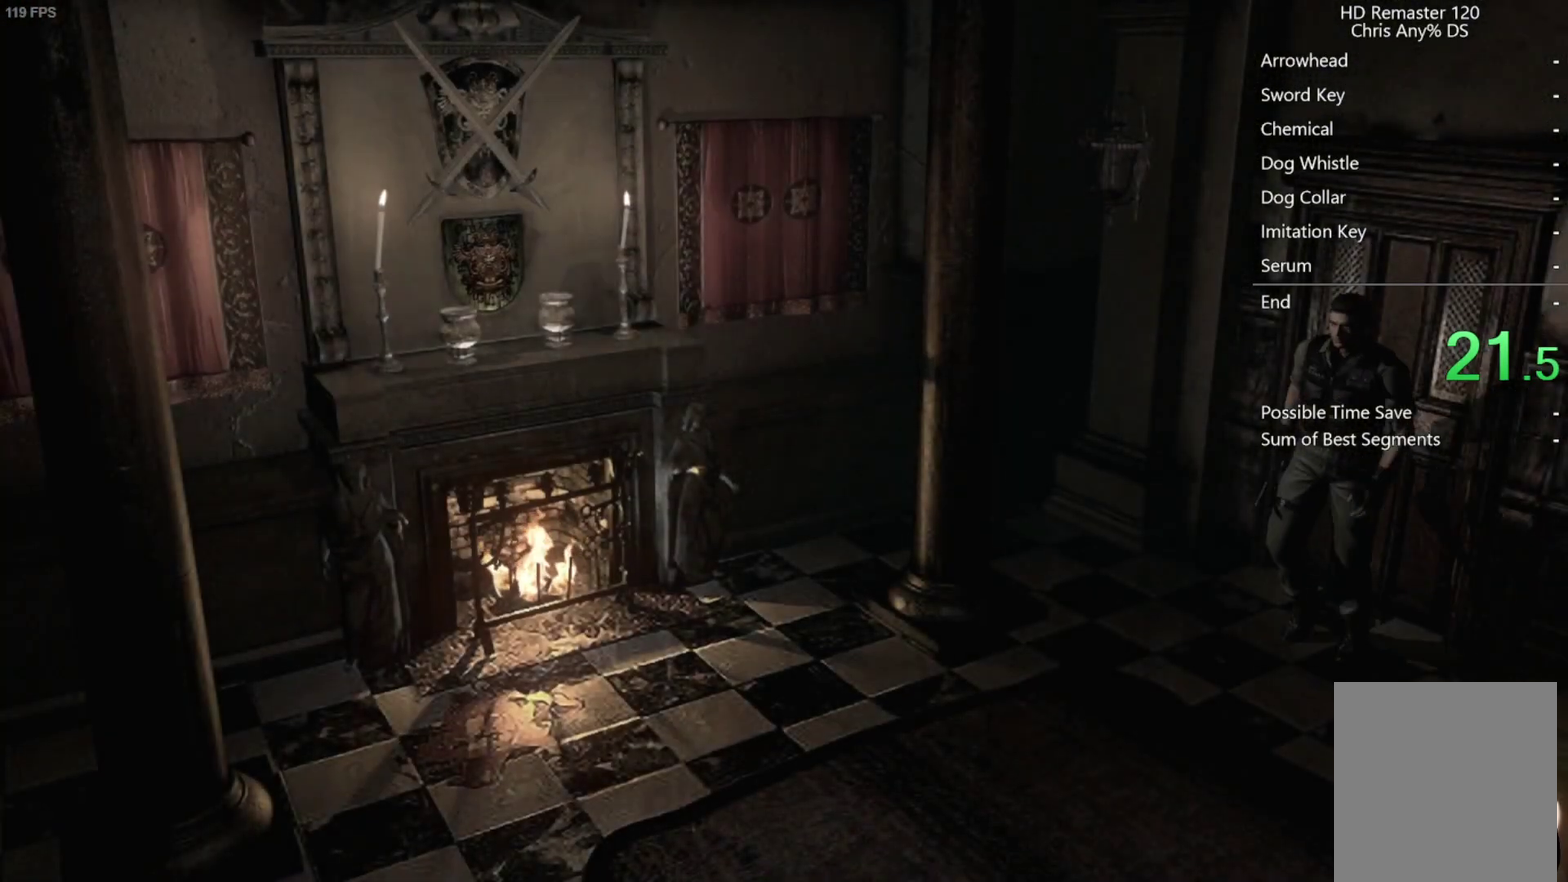
{"buttons": ["X", "DPAD_UP"], "left_stick": "center", "right_stick": "center", "events": [[467, "DPAD_LEFT", "up"]]}
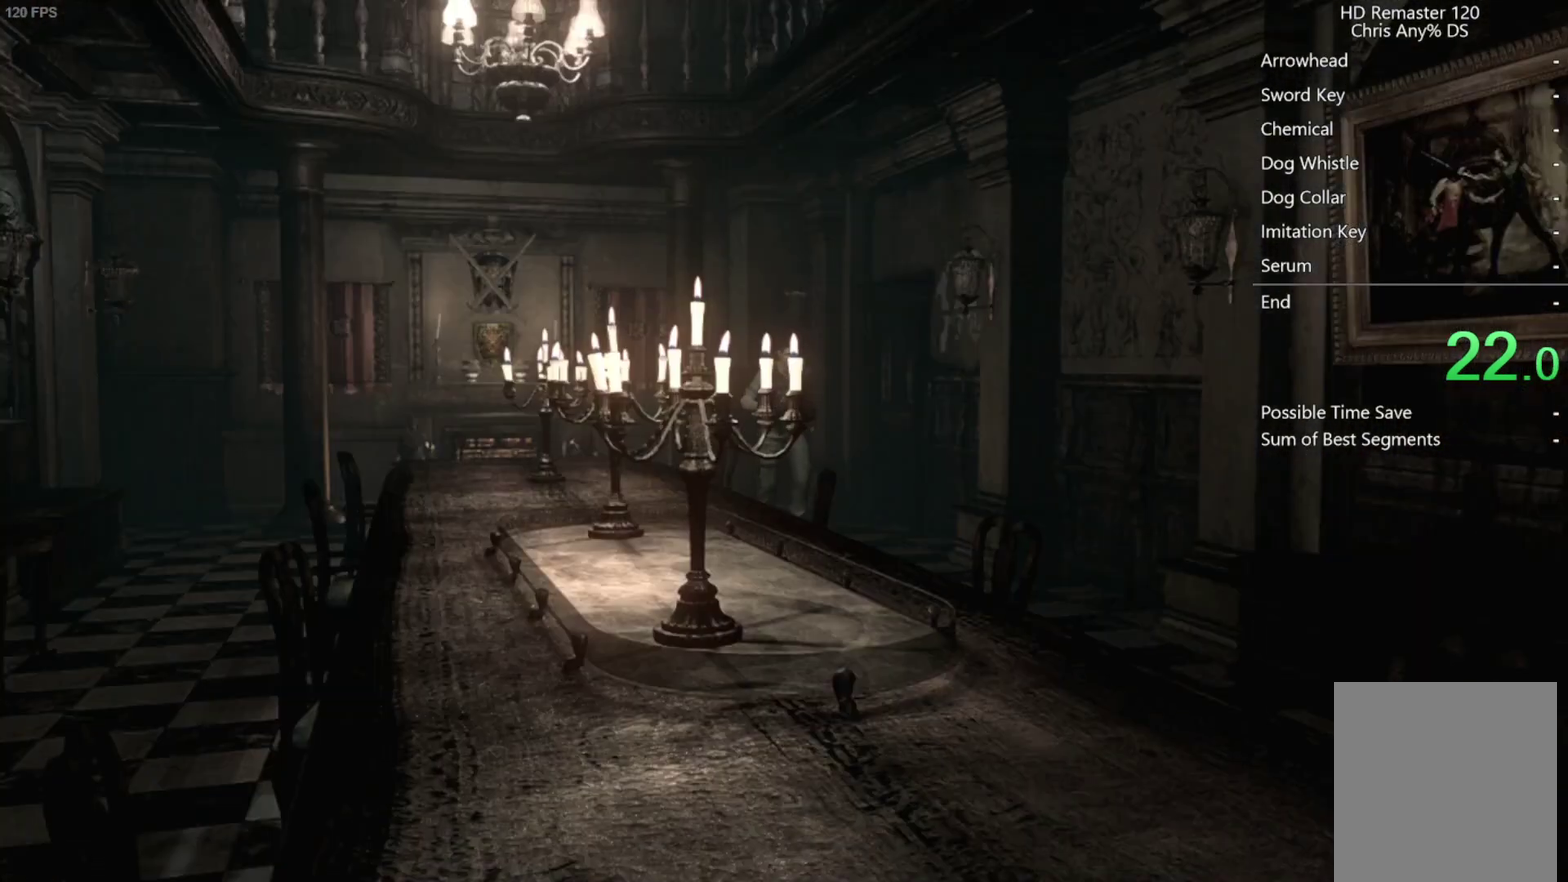
{"buttons": ["X", "DPAD_UP"], "left_stick": "center", "right_stick": "center", "events": []}
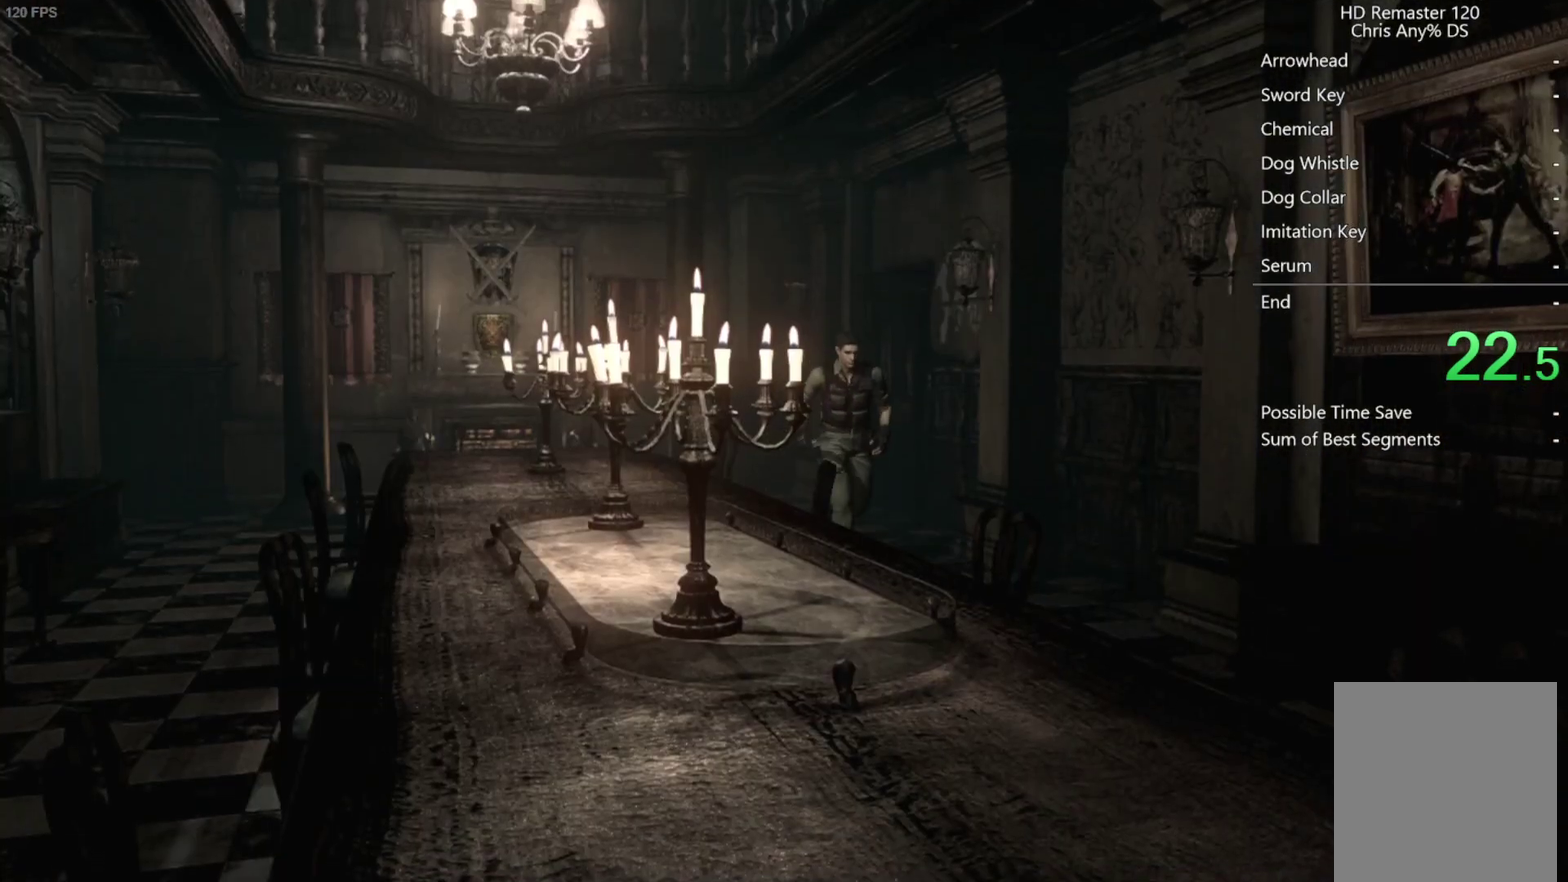
{"buttons": ["X", "DPAD_UP"], "left_stick": "center", "right_stick": "center", "events": []}
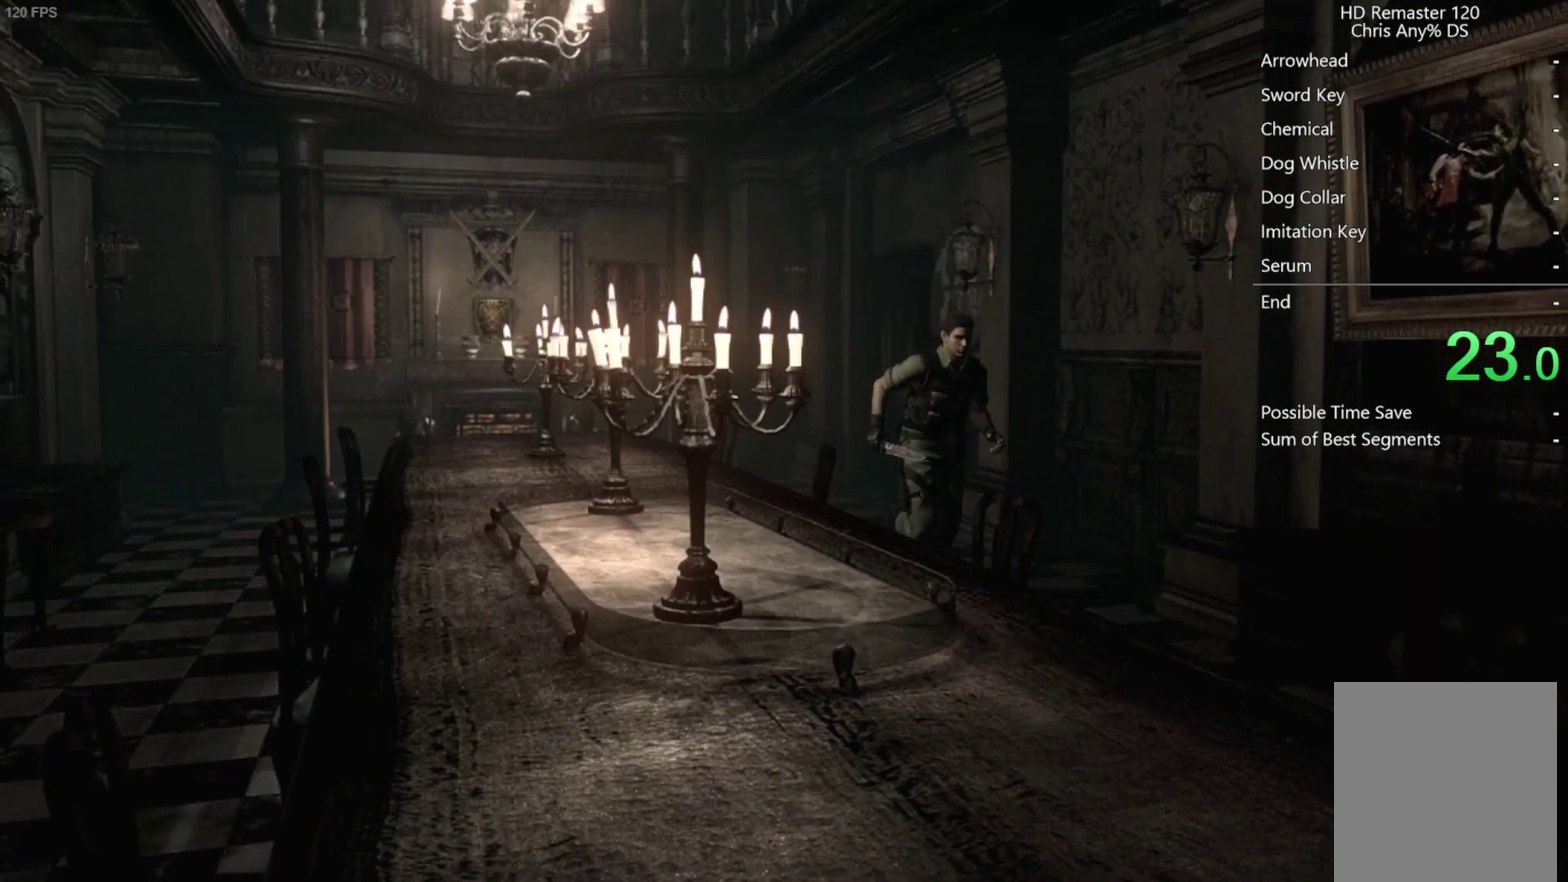
{"buttons": ["X", "DPAD_UP"], "left_stick": "center", "right_stick": "center", "events": []}
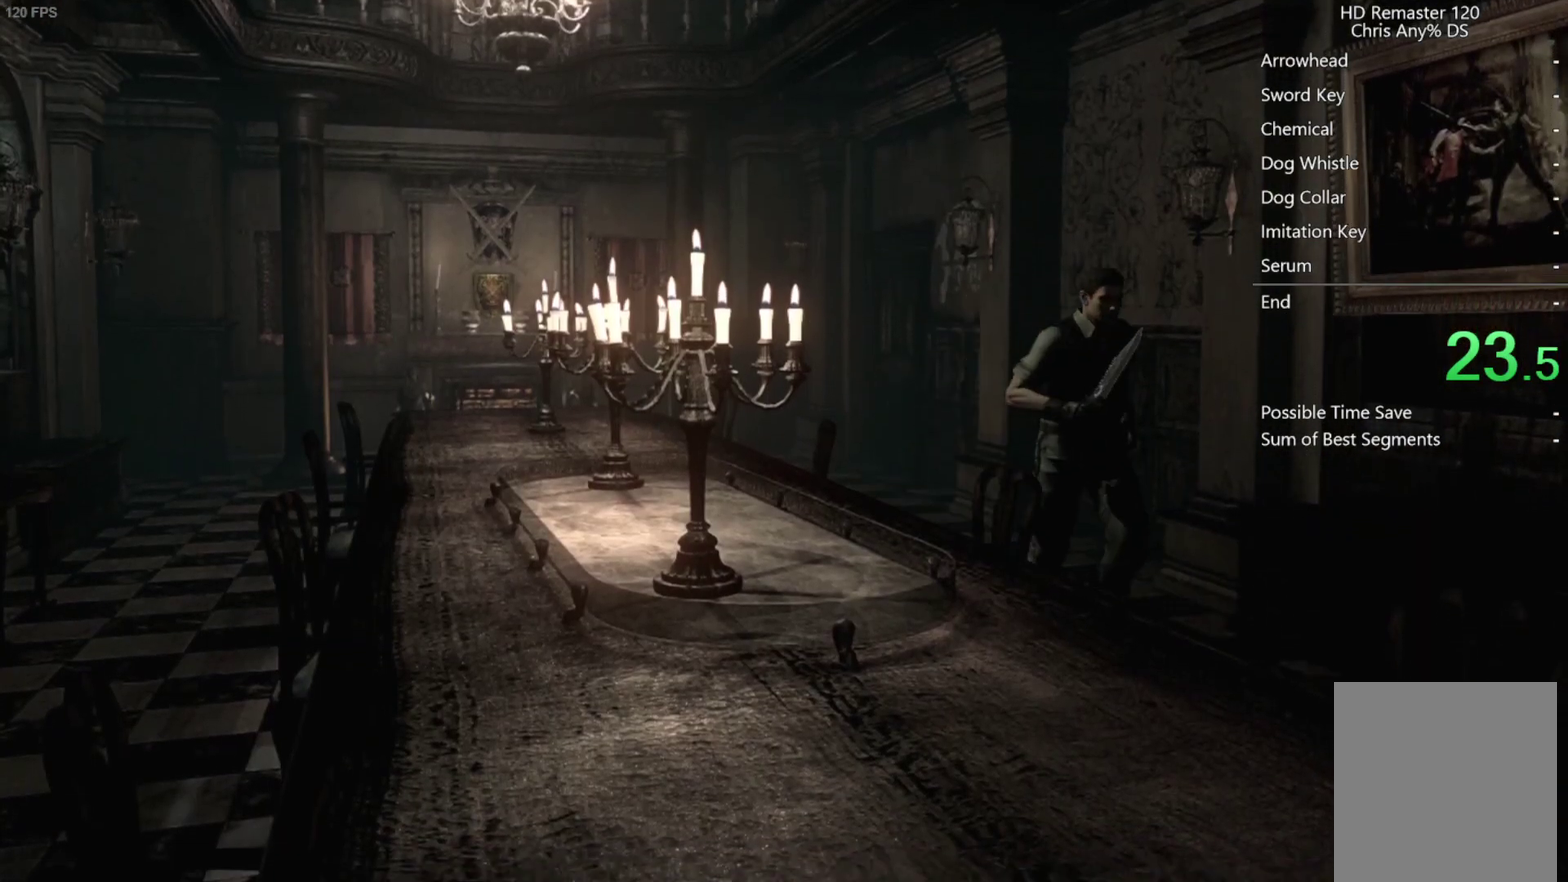
{"buttons": ["X", "DPAD_UP"], "left_stick": "center", "right_stick": "center", "events": []}
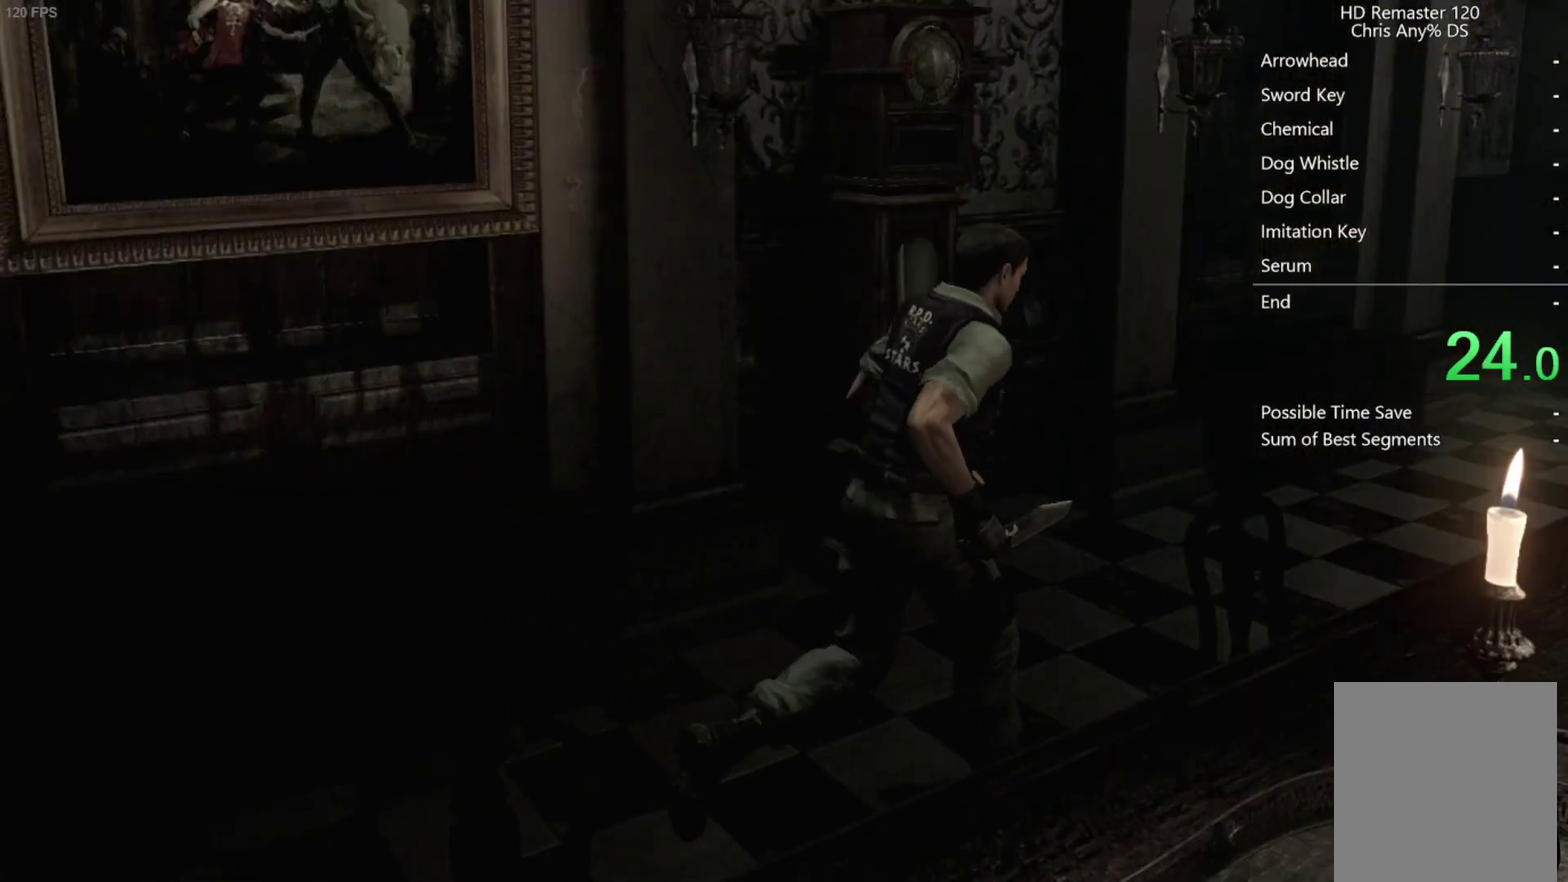
{"buttons": ["X", "DPAD_UP"], "left_stick": "center", "right_stick": "center", "events": []}